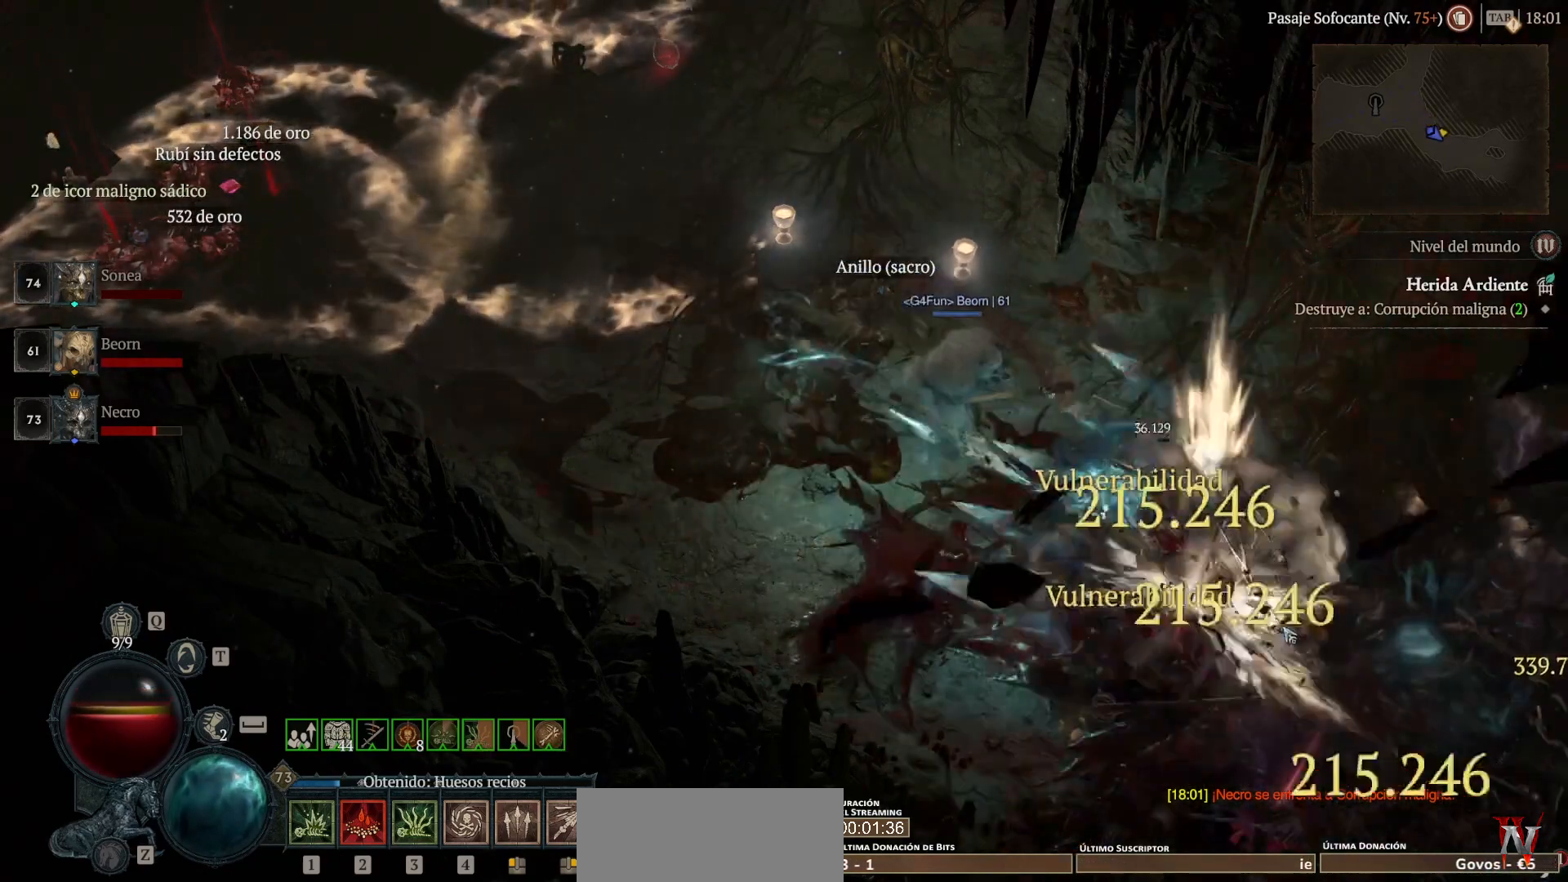
Gameplay with keyboard and mouse; each line is a JSON object with the keys and mouse buttons held at the frame after it. "events" lists presses ("down") and releases ("up") of "backspace", "caps_lock", "ctrl", "down", "left", "return", "right", "shift_l", "shift_r", "space", "super", "tab", "up", "mouse_left", "mouse_wheel" and "mouse_right" between this image and that frame as [ms after this image, input, new state], when the widget could be followed in between. "mouse_left", "mouse_wheel", "mouse_right" = the "left", "wheel", "right" buttons of the "mouse" list. No other keys are recorded. "wheel" means that the mouse wheel is clicked or scrolled. Not read: mouse_move other_keys.
{"keys": [], "mouse": ["right"], "events": [[480, "mouse_right", "down"]]}
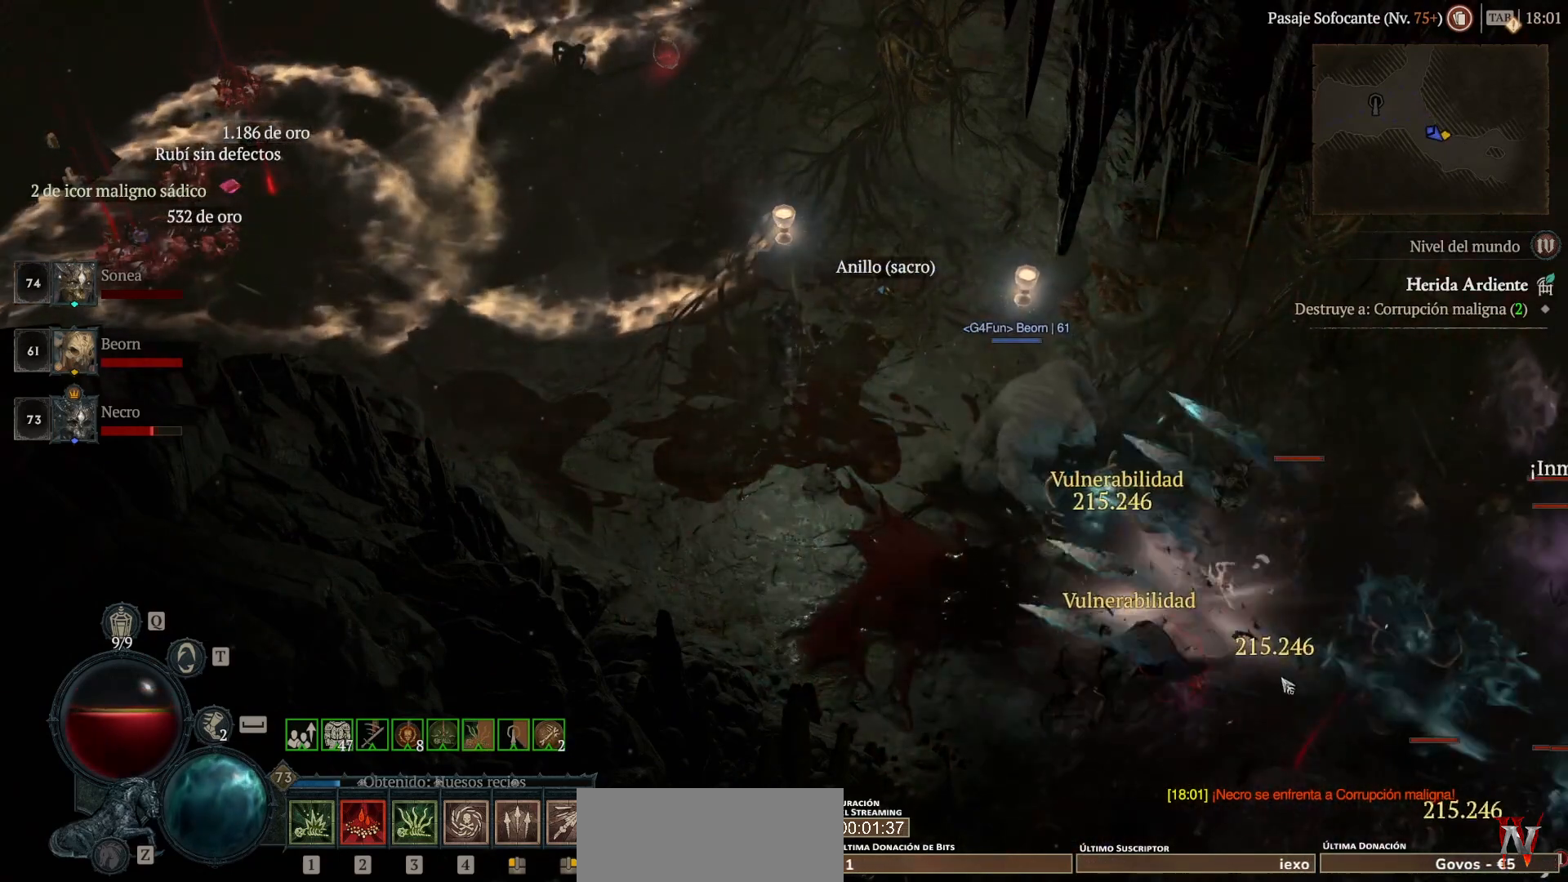
{"keys": [], "mouse": [], "events": [[320, "mouse_right", "up"]]}
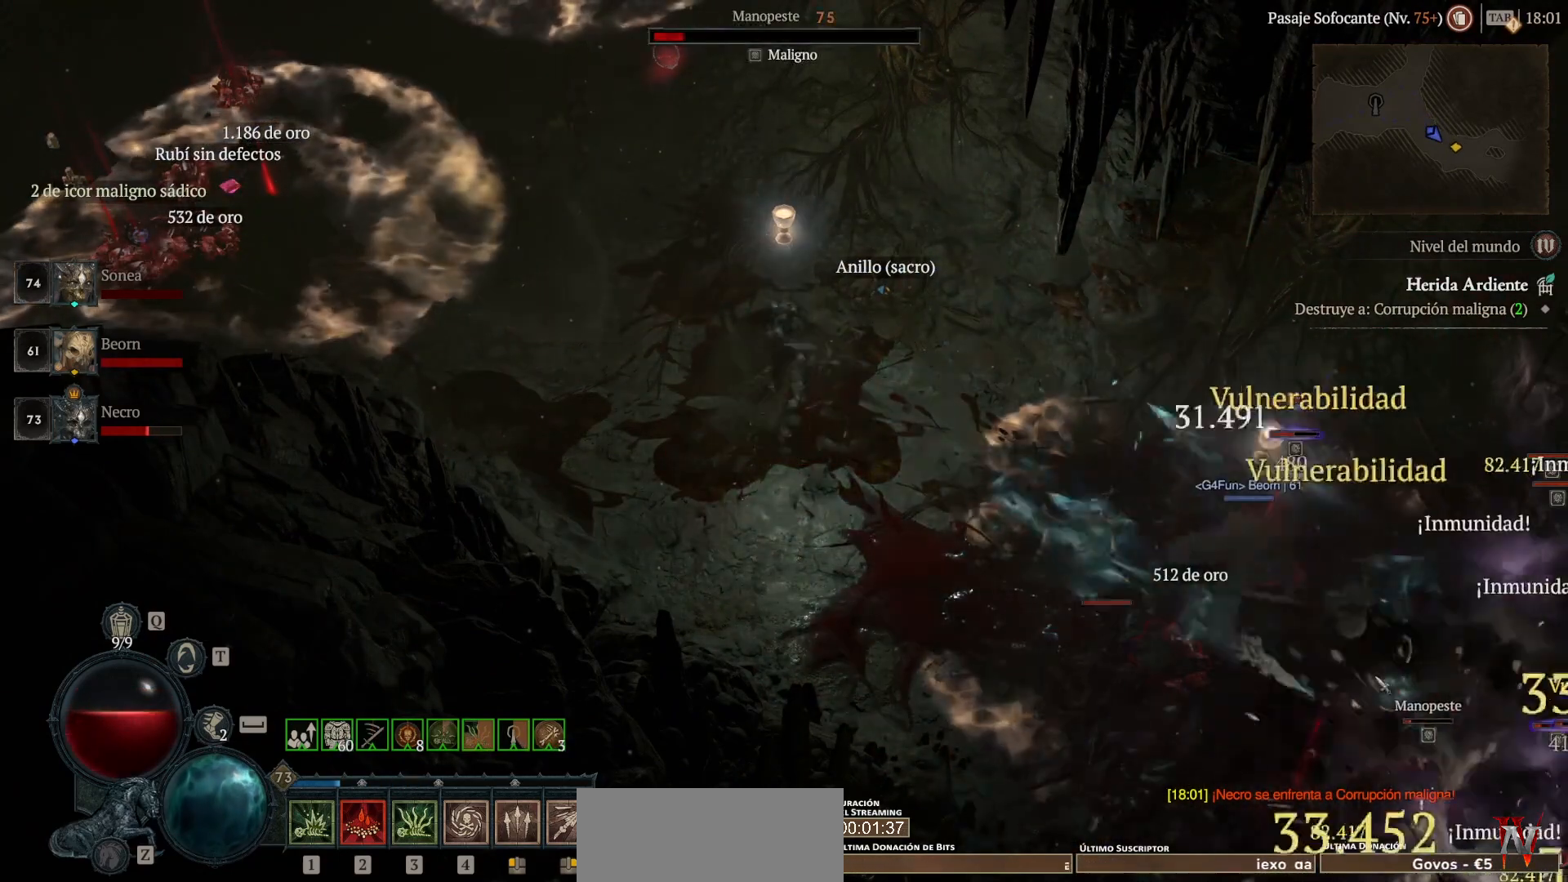
{"keys": [], "mouse": ["right"], "events": [[40, "mouse_right", "down"], [240, "mouse_right", "up"], [400, "mouse_right", "down"]]}
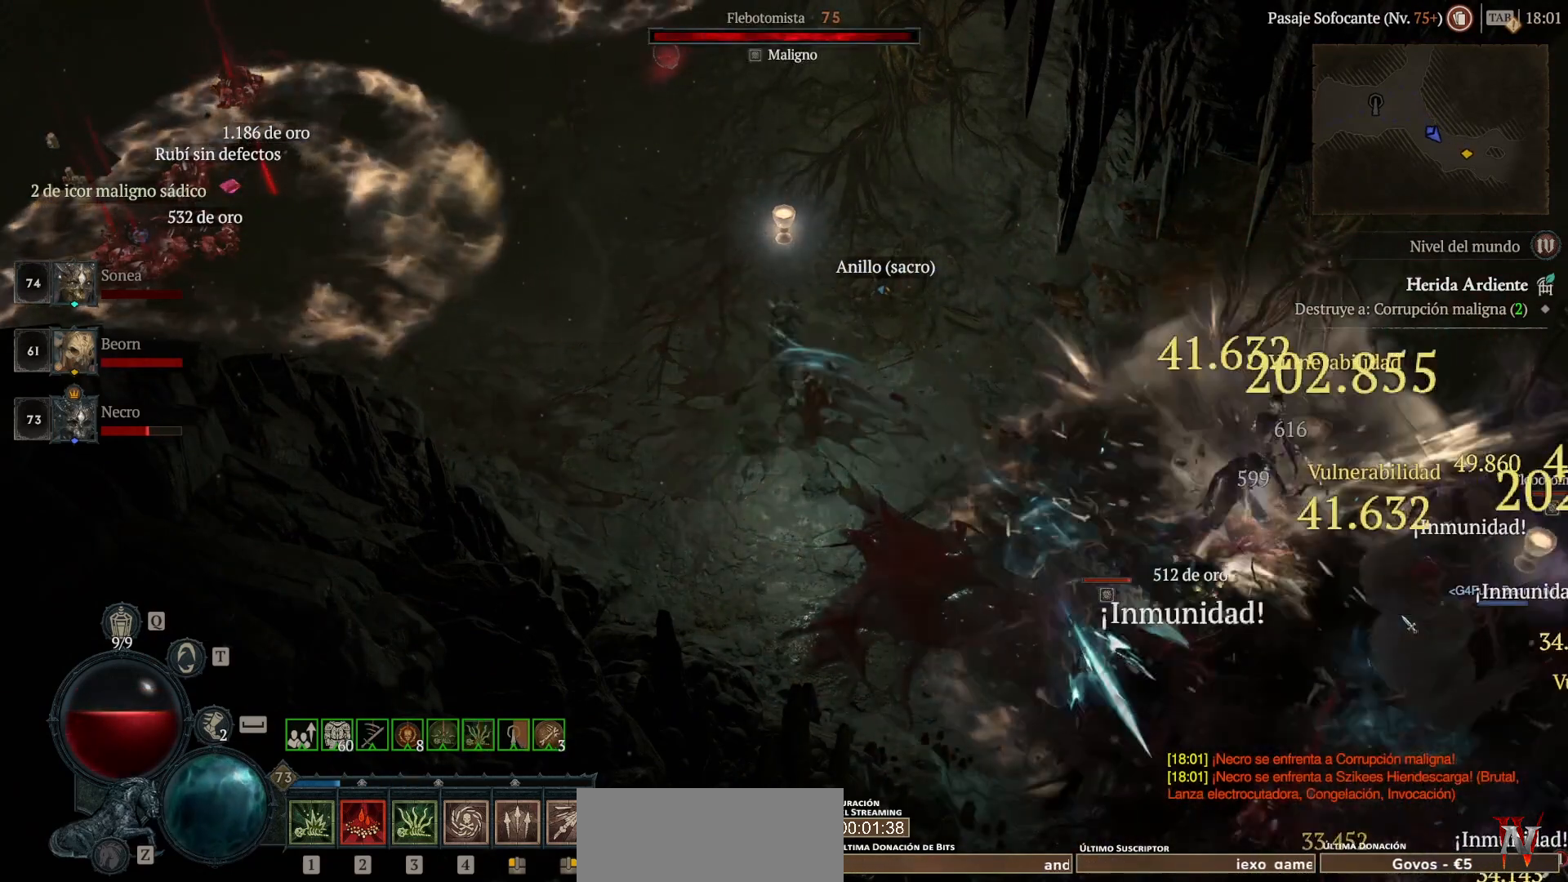
{"keys": [], "mouse": [], "events": [[80, "mouse_right", "up"]]}
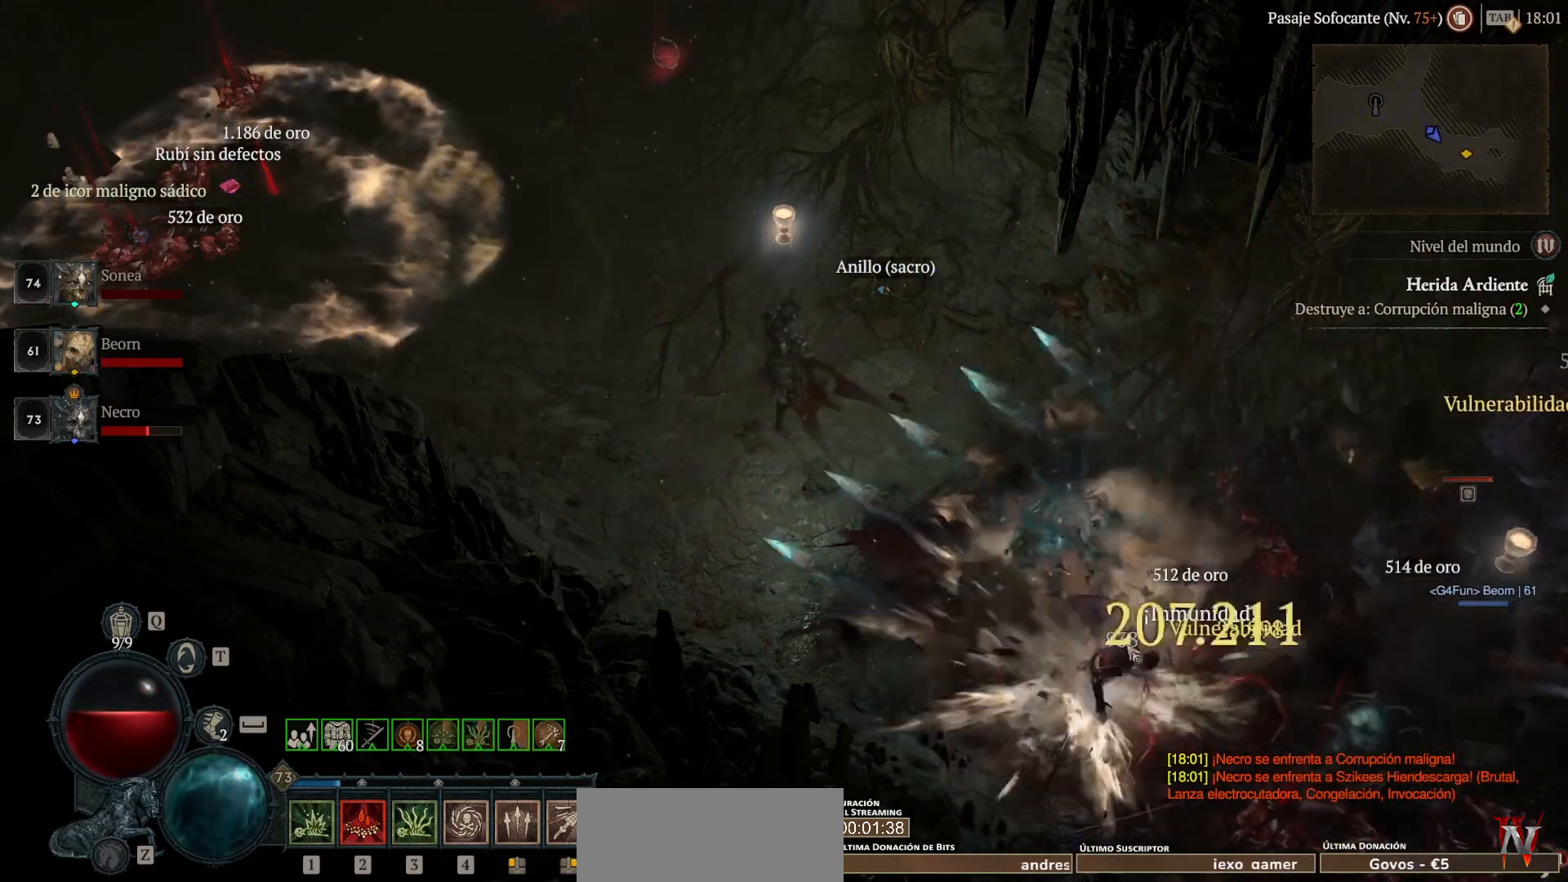
{"keys": ["super"], "mouse": ["left"], "events": [[280, "mouse_left", "down"], [280, "super", "down"]]}
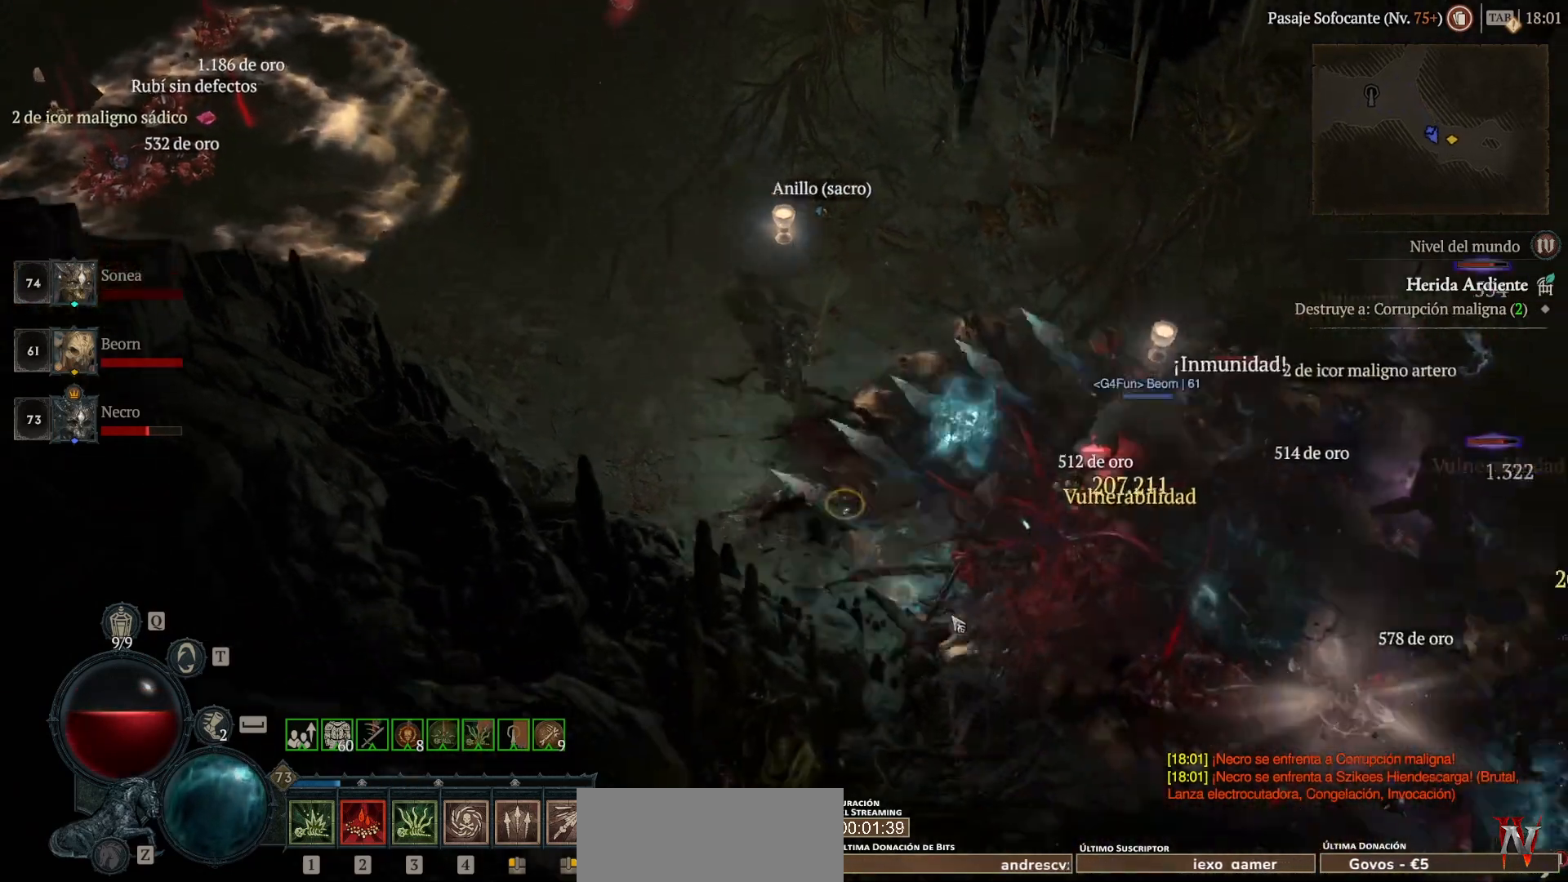
{"keys": [], "mouse": ["right"], "events": [[80, "mouse_left", "up"], [80, "super", "up"], [440, "mouse_right", "down"]]}
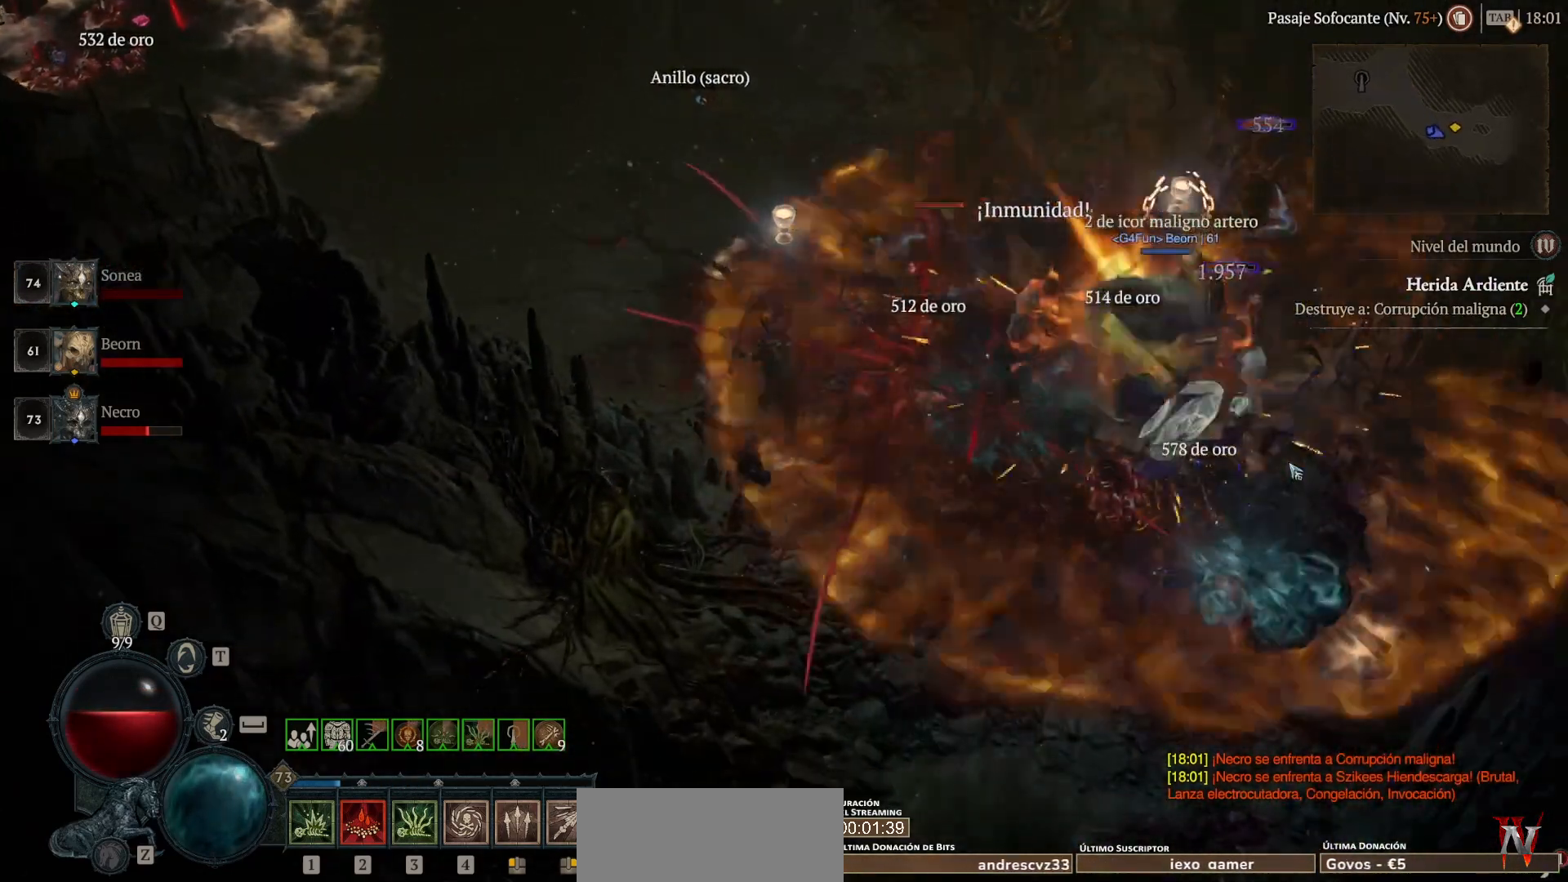
{"keys": [], "mouse": [], "events": [[80, "mouse_right", "up"]]}
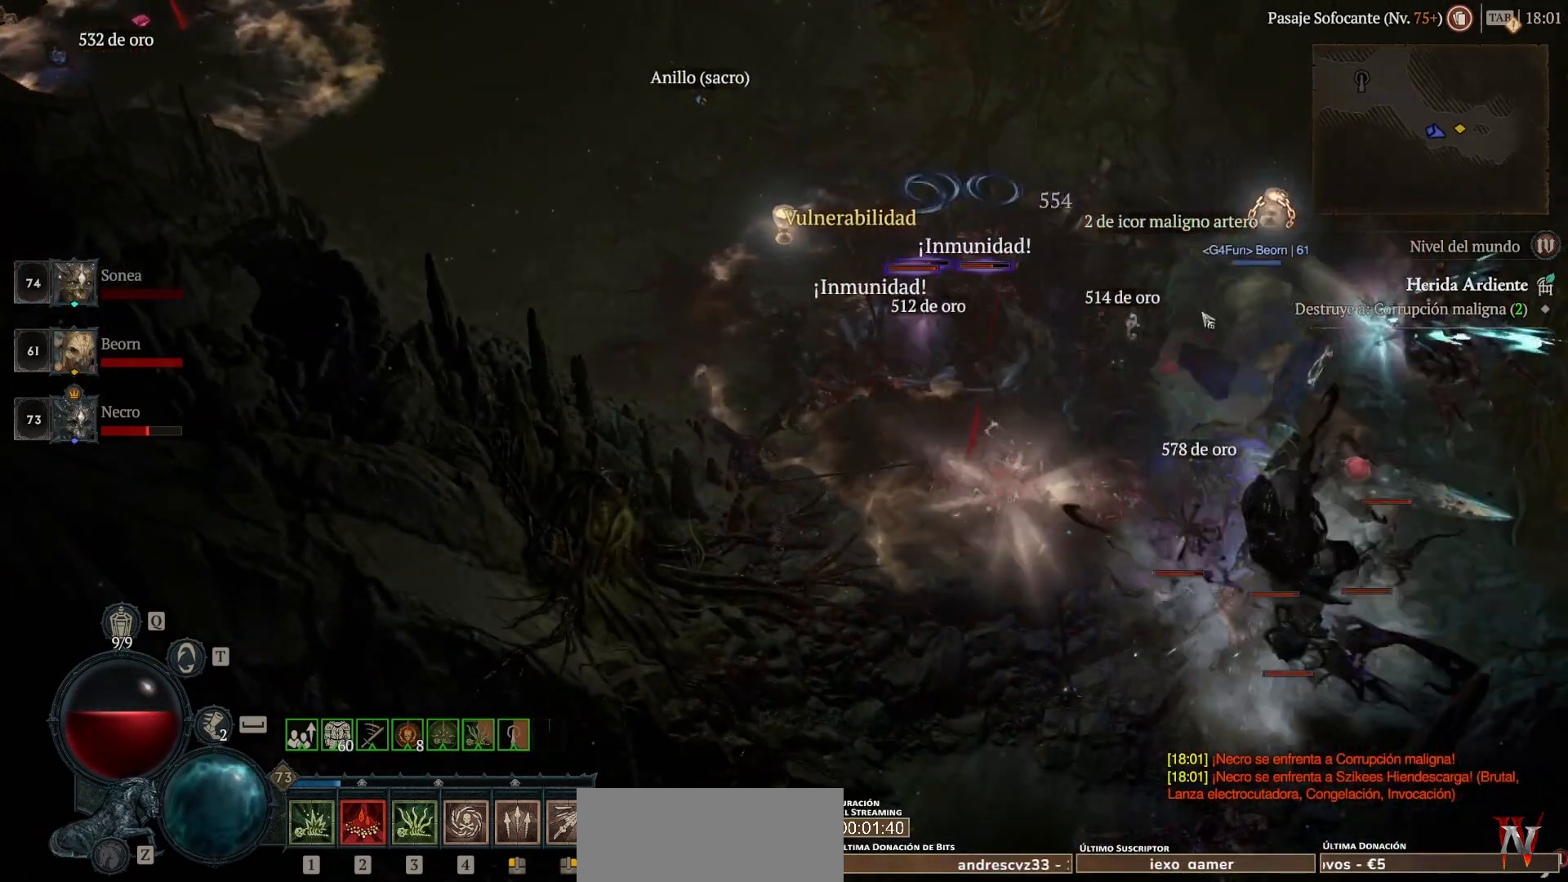
{"keys": [], "mouse": [], "events": [[40, "mouse_right", "down"], [200, "mouse_right", "up"]]}
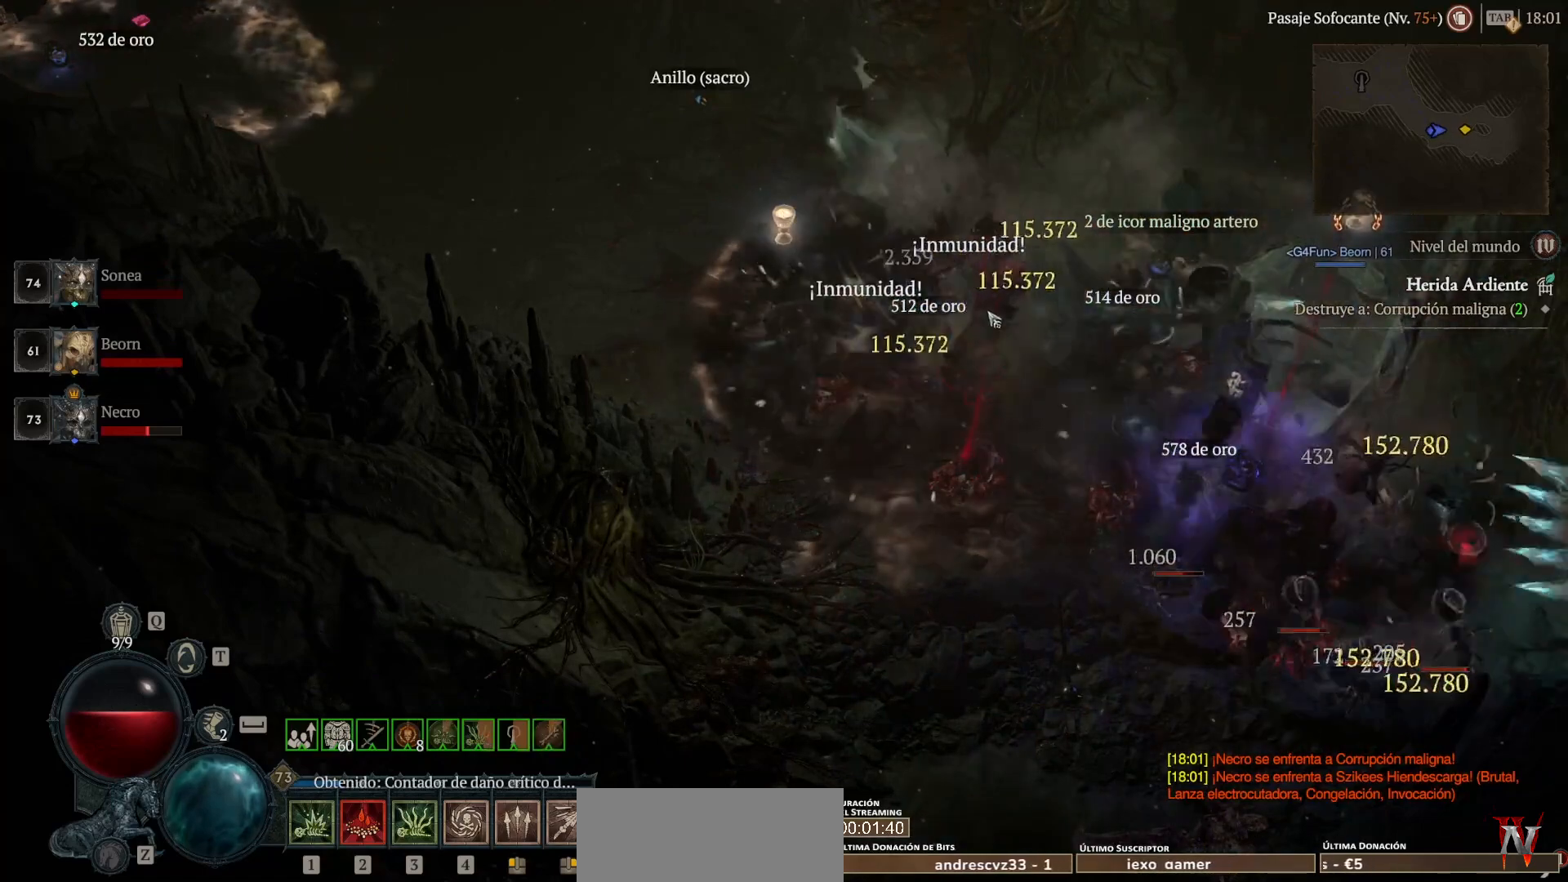
{"keys": [], "mouse": [], "events": []}
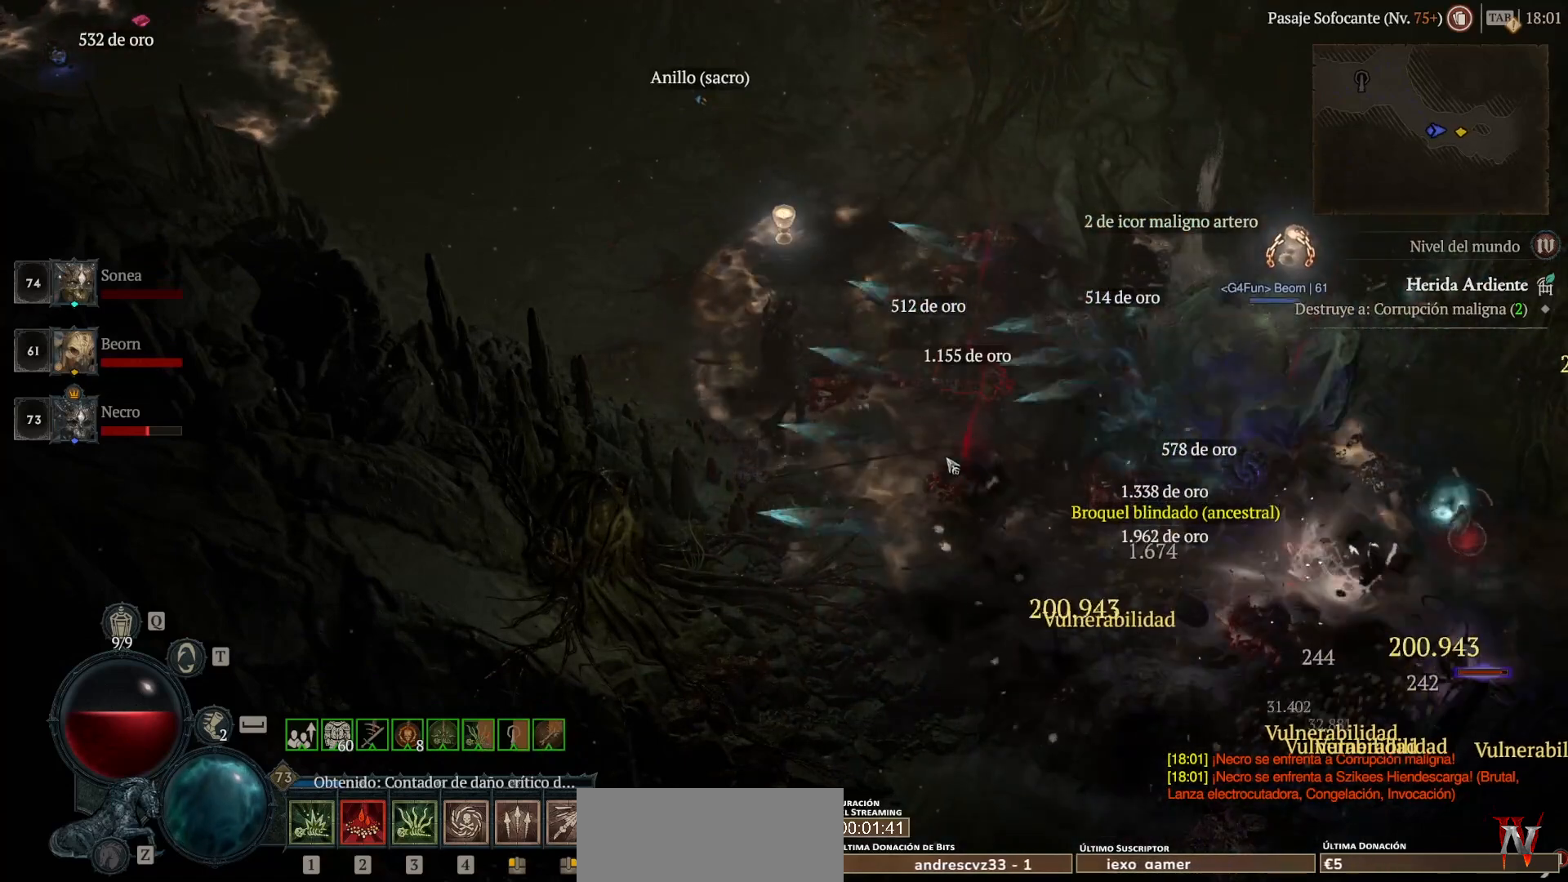
{"keys": [], "mouse": [], "events": []}
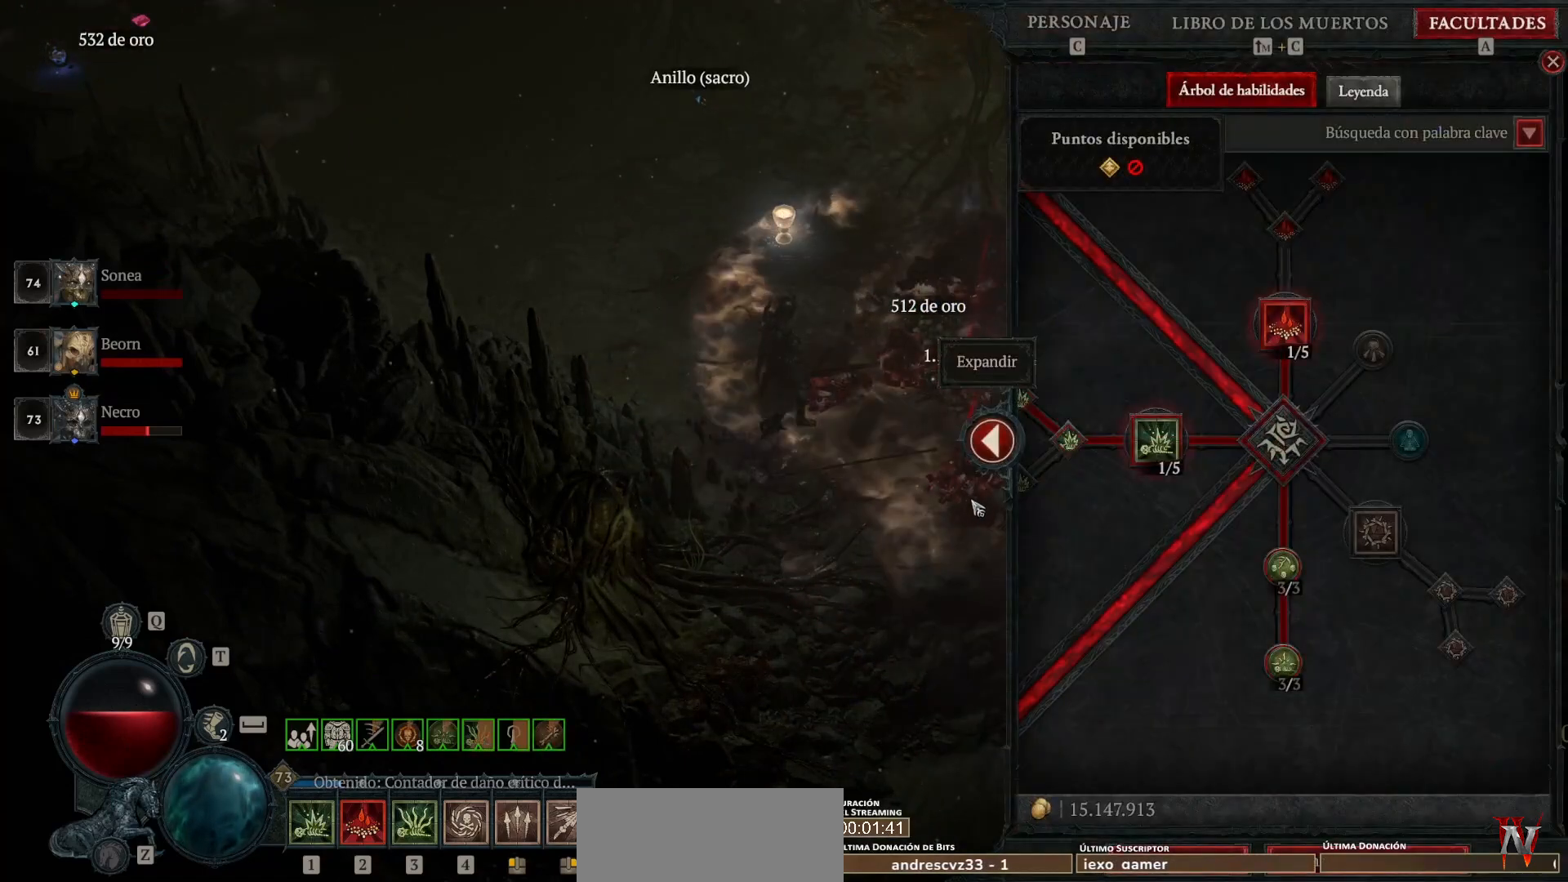
{"keys": [], "mouse": [], "events": []}
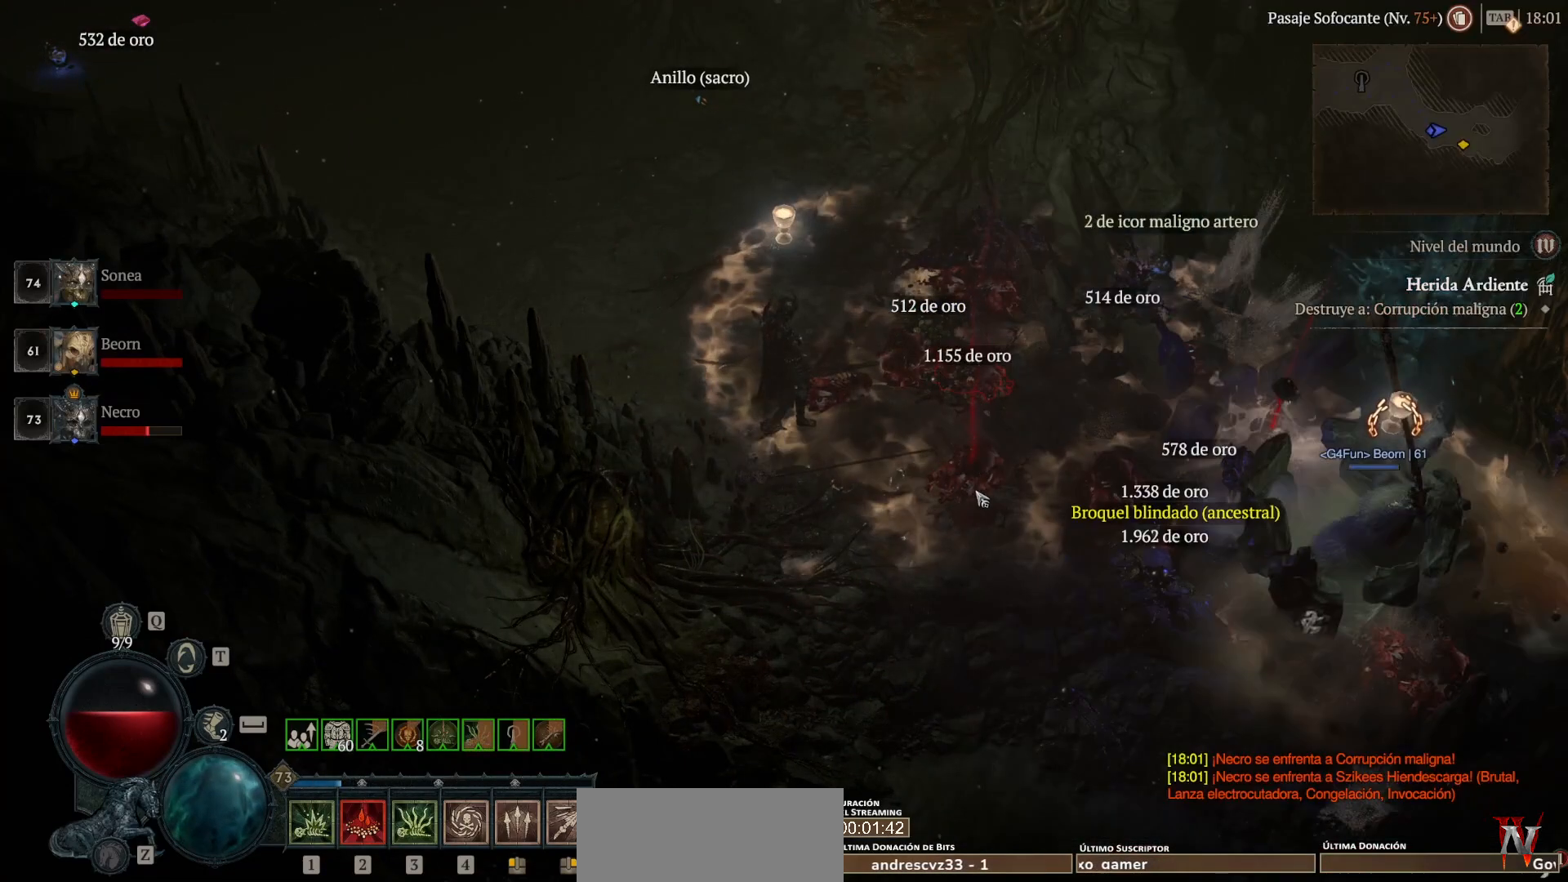
{"keys": [], "mouse": [], "events": [[160, "mouse_left", "down"], [160, "super", "down"], [320, "mouse_left", "up"], [320, "super", "up"]]}
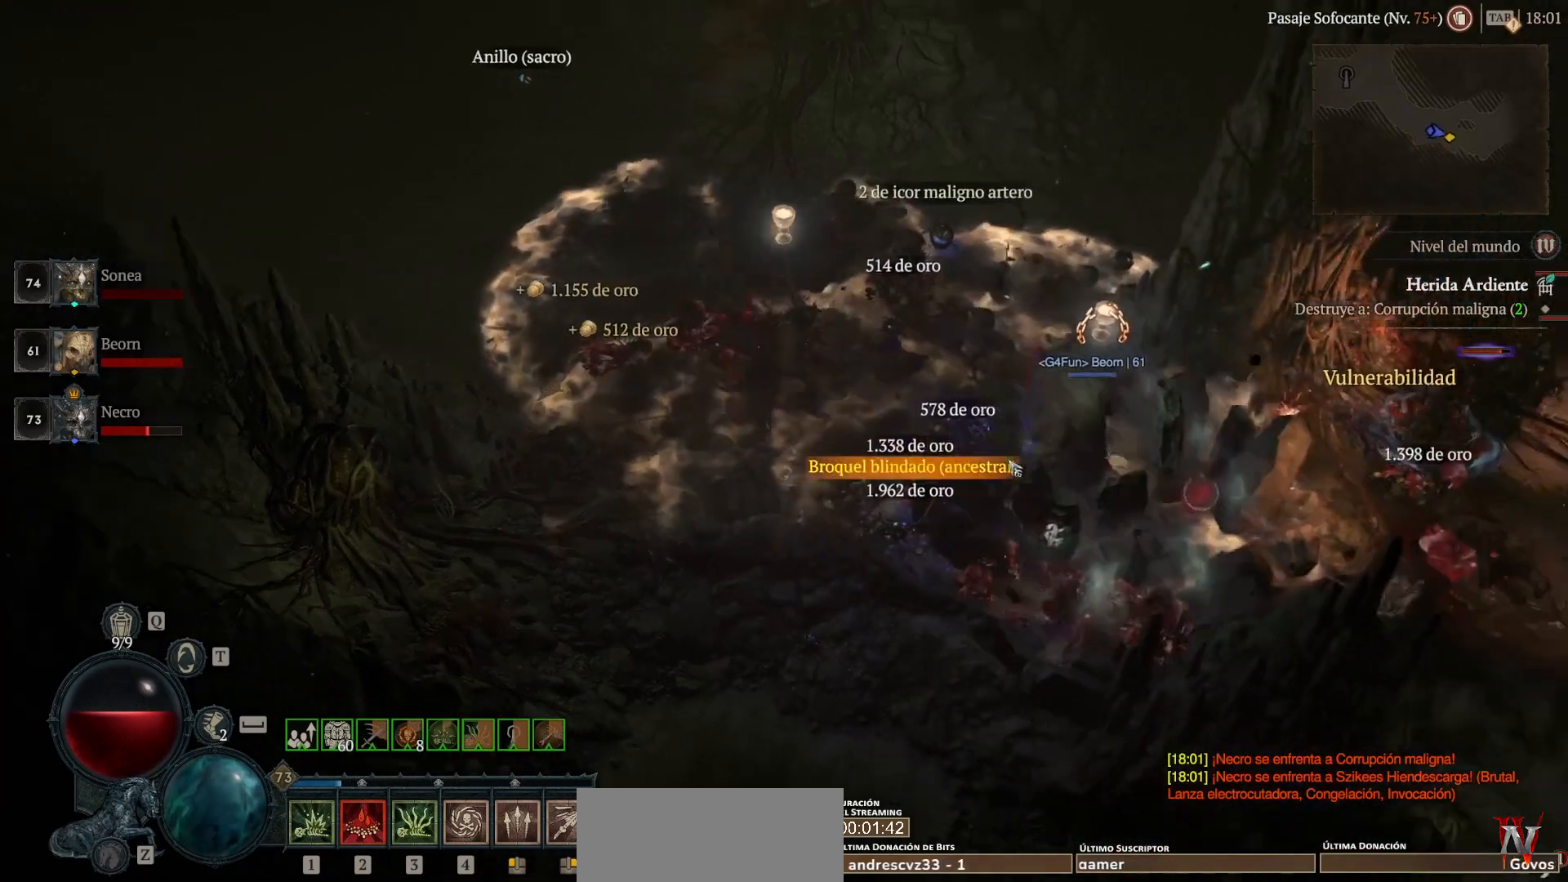
{"keys": [], "mouse": [], "events": [[240, "mouse_left", "down"], [240, "super", "down"], [360, "mouse_left", "up"], [360, "super", "up"]]}
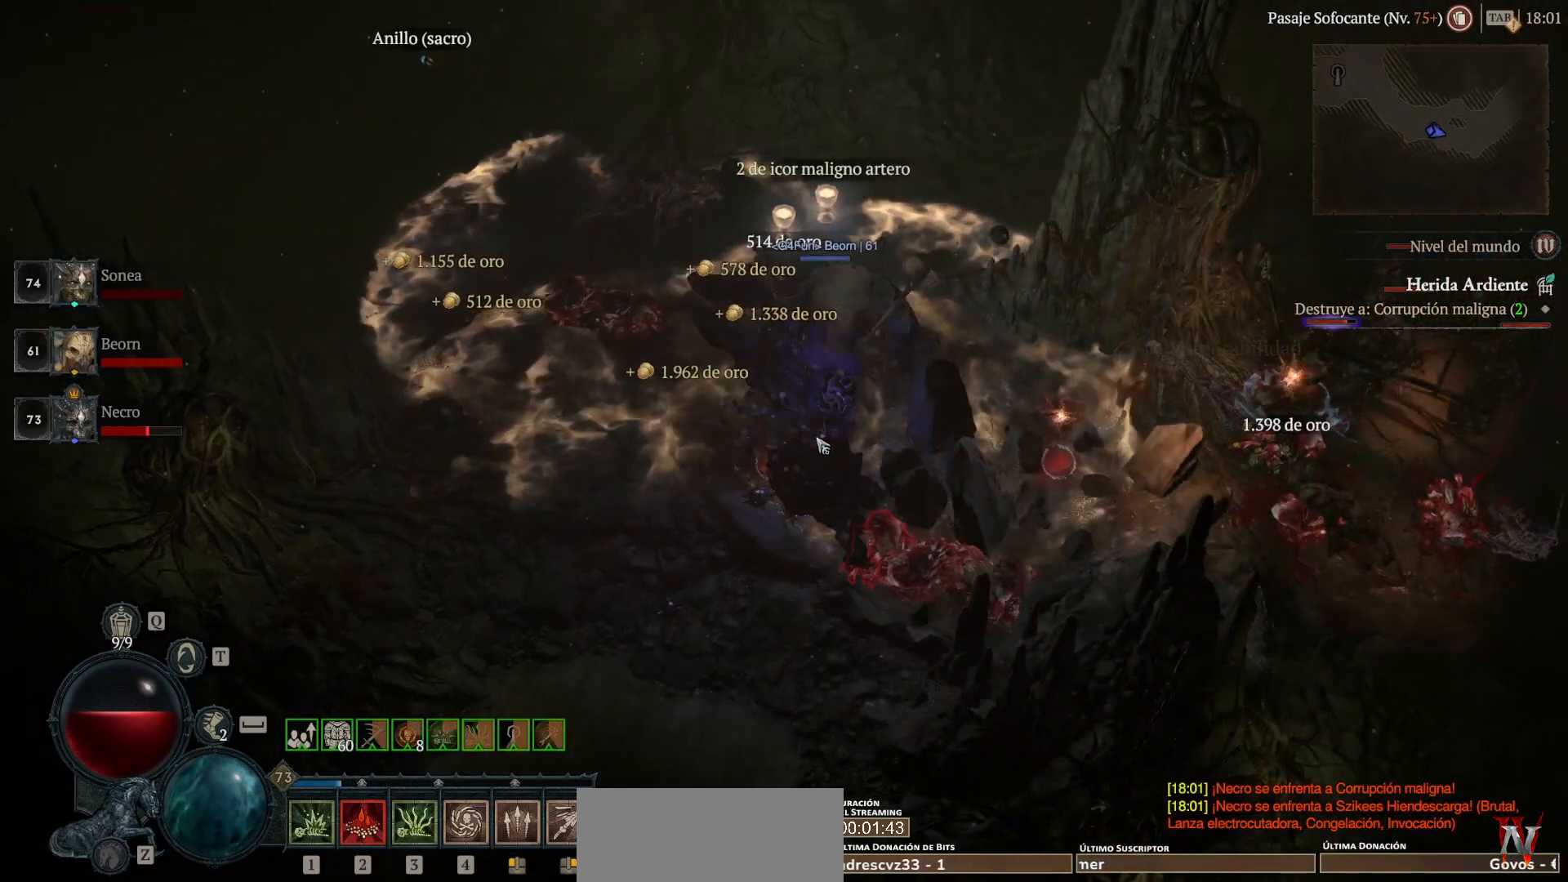
{"keys": ["super"], "mouse": ["left"], "events": [[200, "mouse_left", "down"], [200, "super", "down"]]}
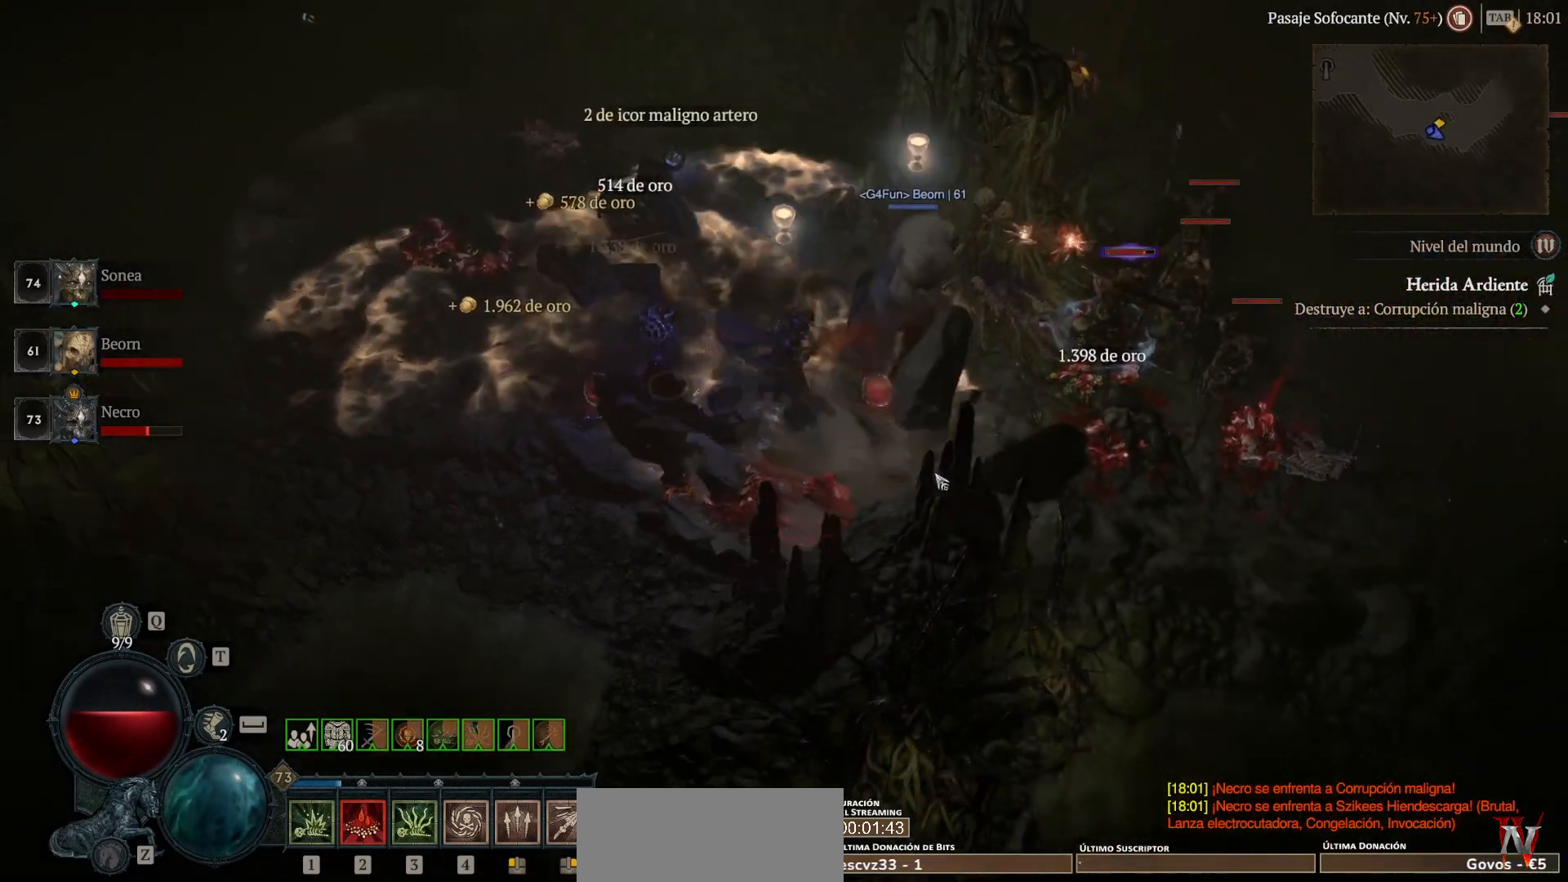
{"keys": ["super"], "mouse": ["left"], "events": []}
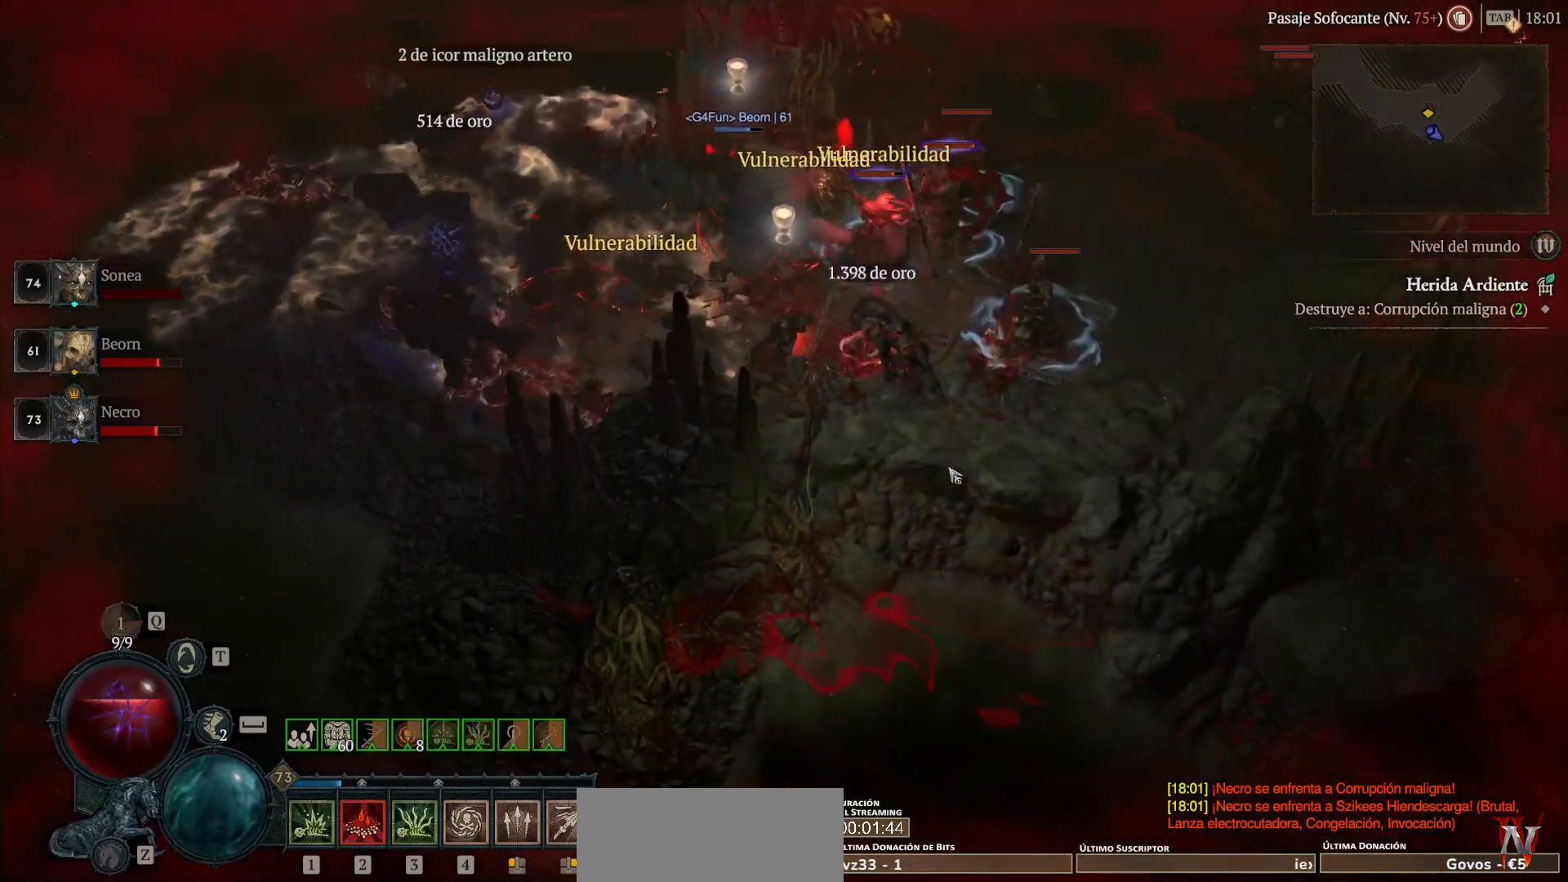
{"keys": [], "mouse": [], "events": [[40, "mouse_left", "up"], [40, "super", "up"], [160, "mouse_right", "down"], [360, "mouse_right", "up"]]}
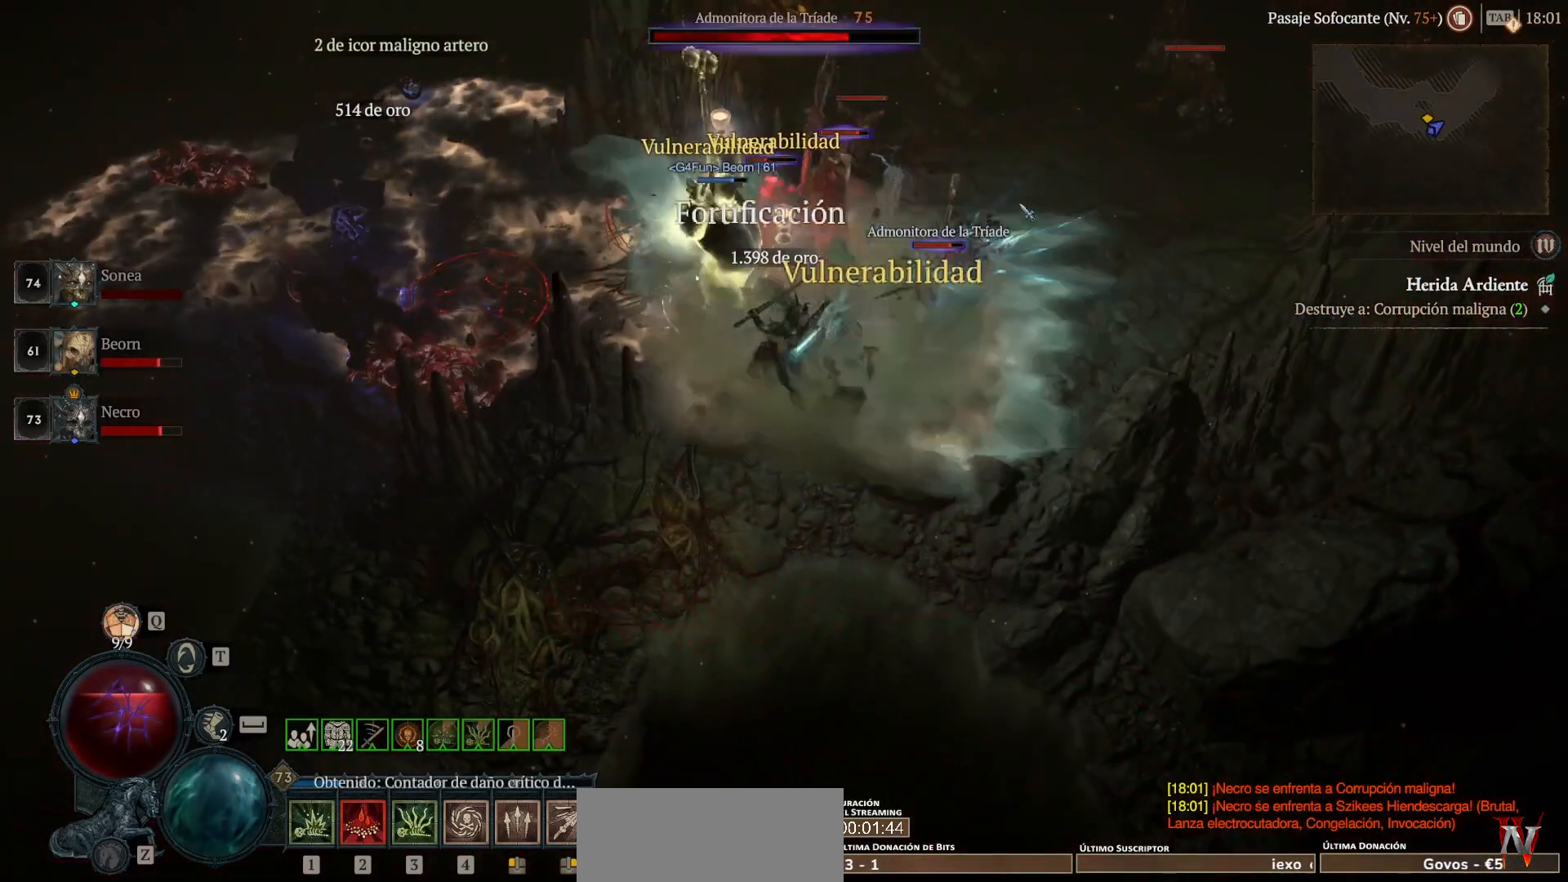
{"keys": ["super"], "mouse": ["left"], "events": [[120, "mouse_left", "down"], [120, "super", "down"]]}
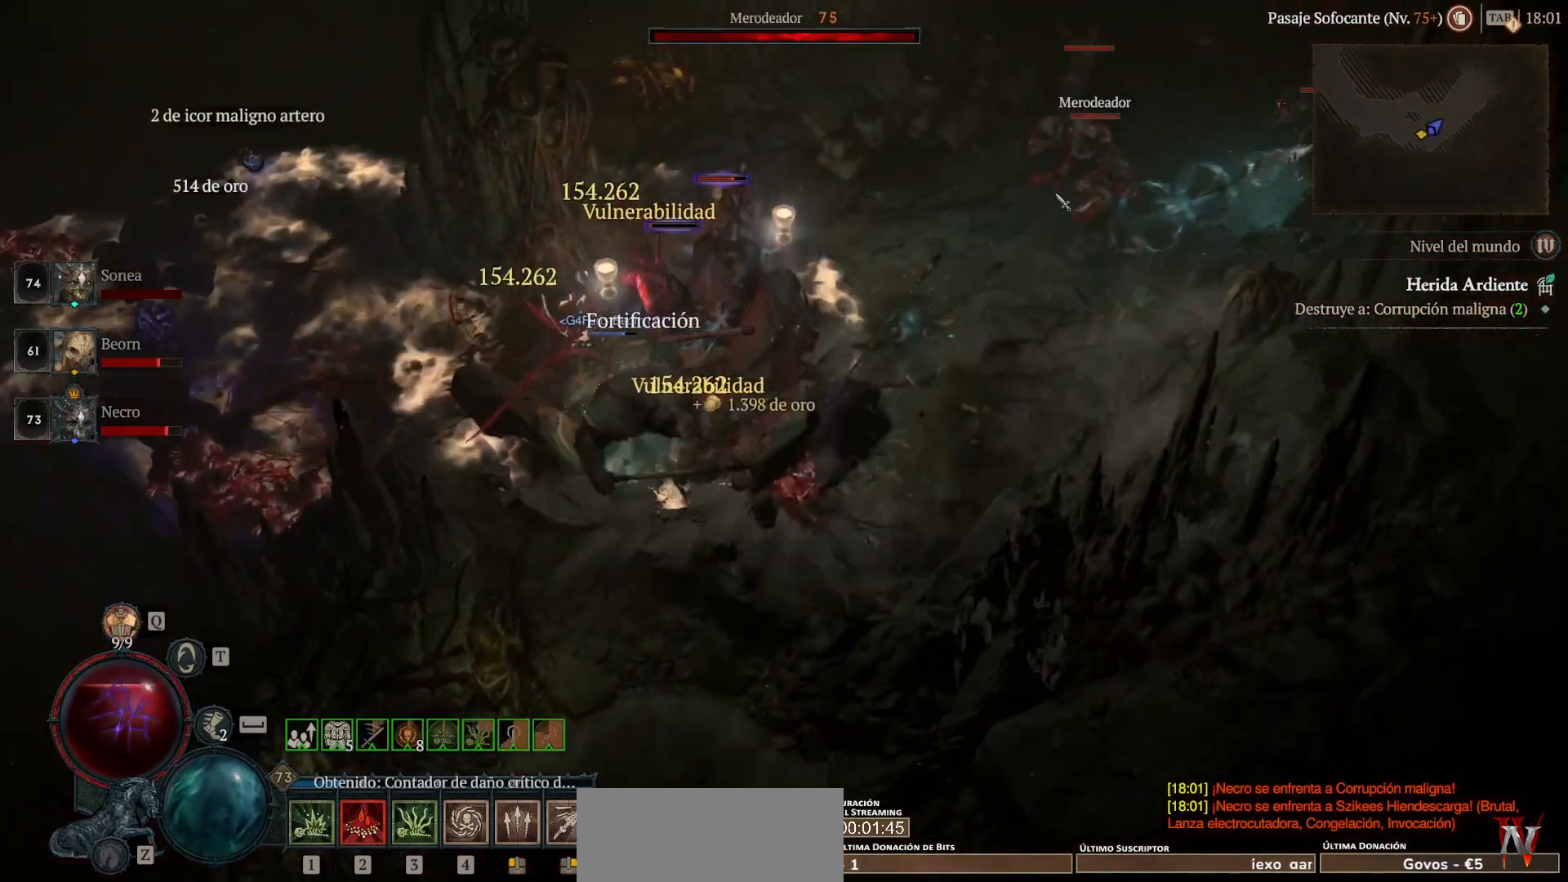
{"keys": [], "mouse": [], "events": [[240, "mouse_left", "up"], [240, "super", "up"], [360, "mouse_right", "down"], [520, "mouse_right", "up"]]}
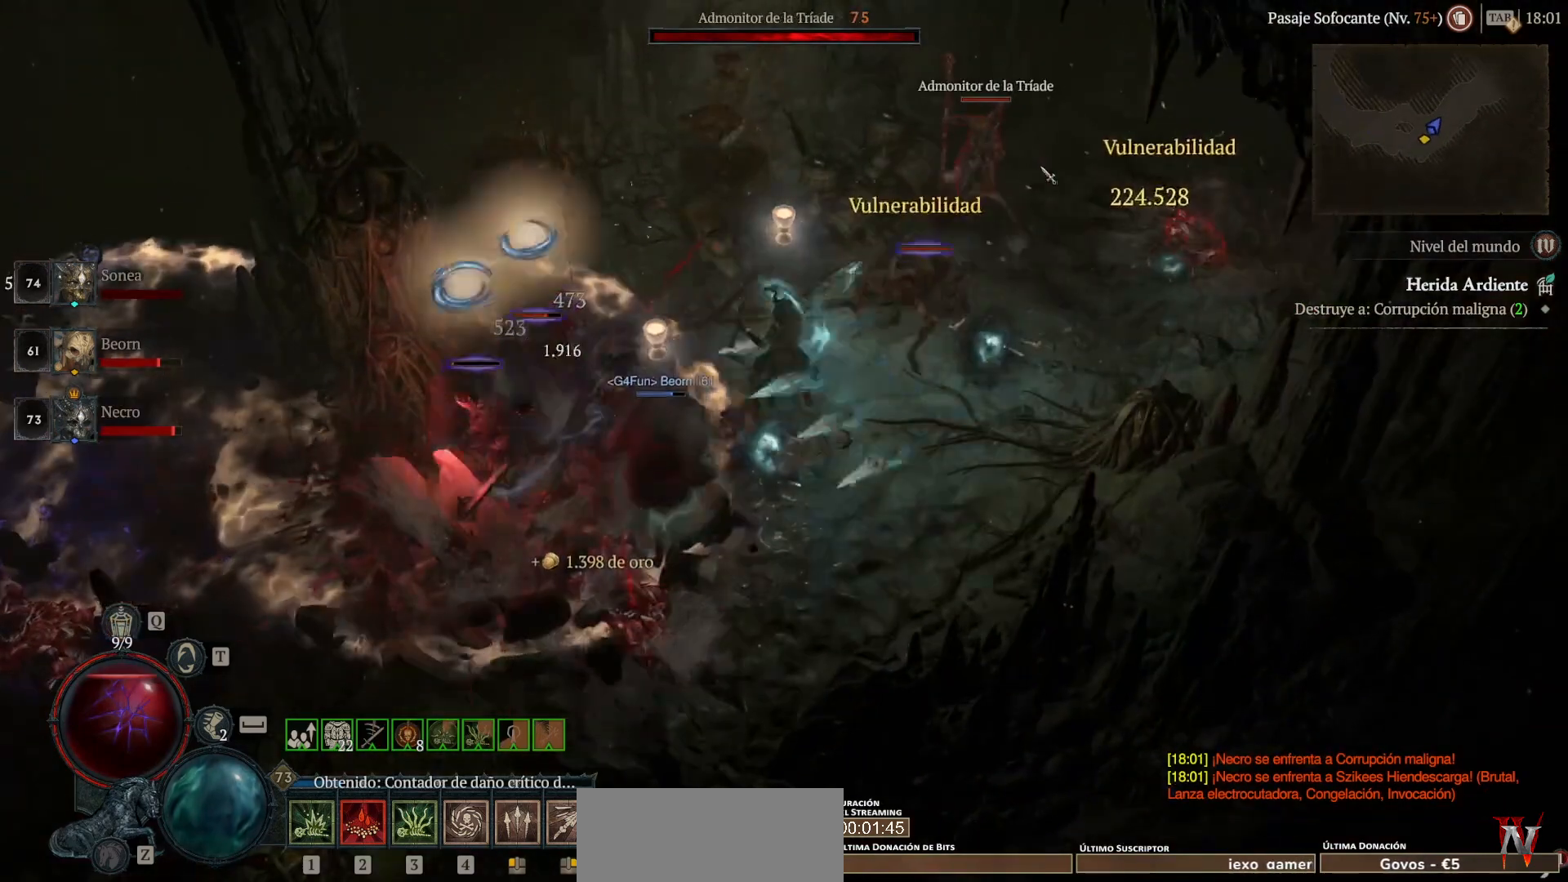
{"keys": [], "mouse": [], "events": [[240, "mouse_right", "down"], [400, "mouse_right", "up"]]}
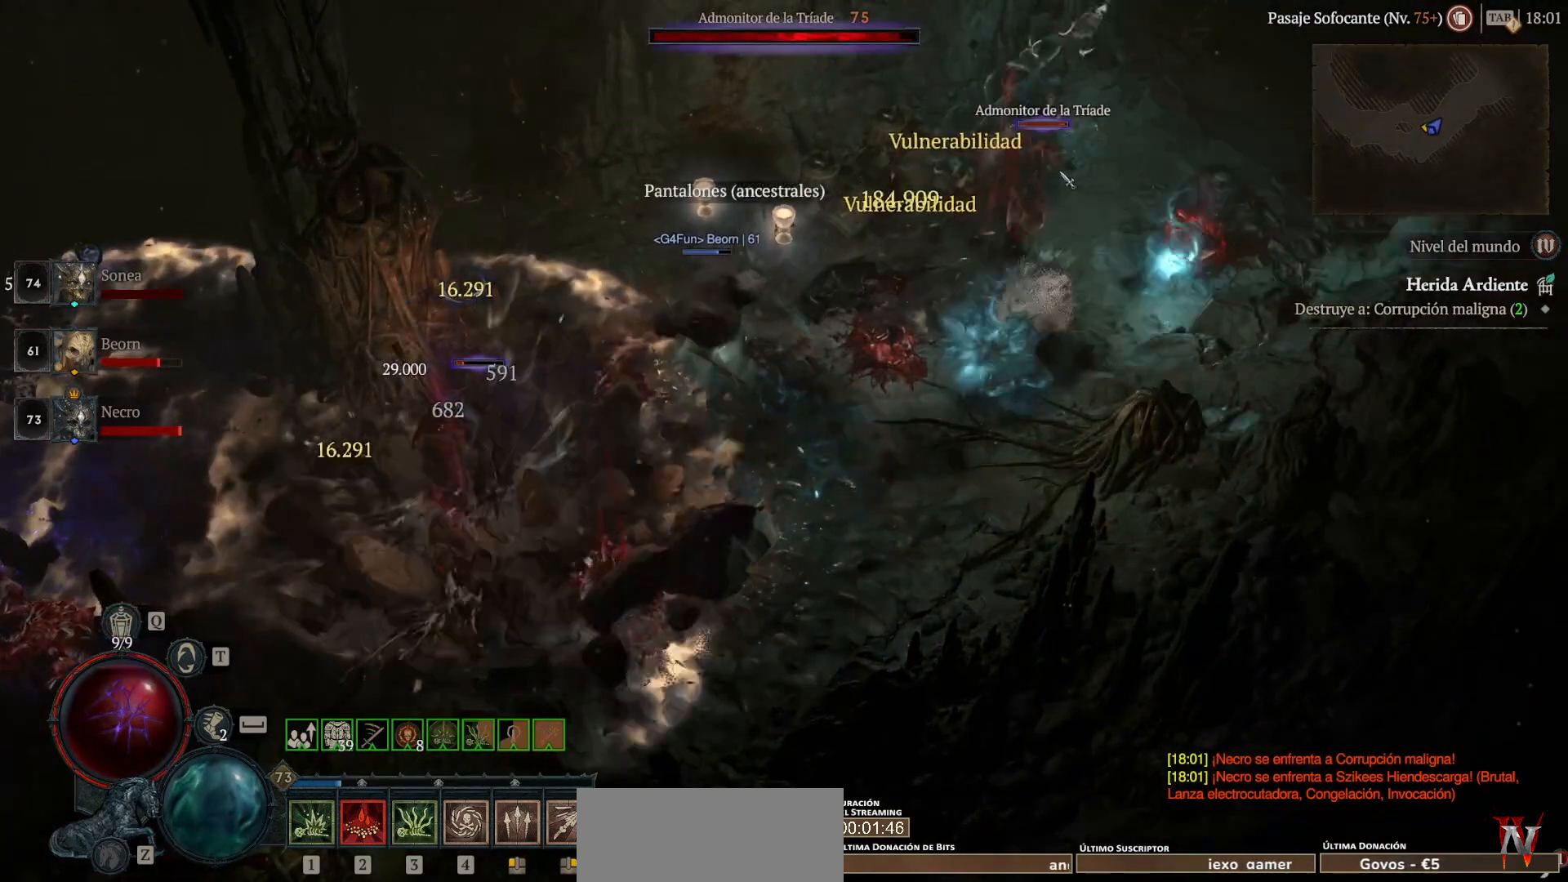
{"keys": ["super"], "mouse": ["left"], "events": [[240, "mouse_left", "down"], [240, "super", "down"]]}
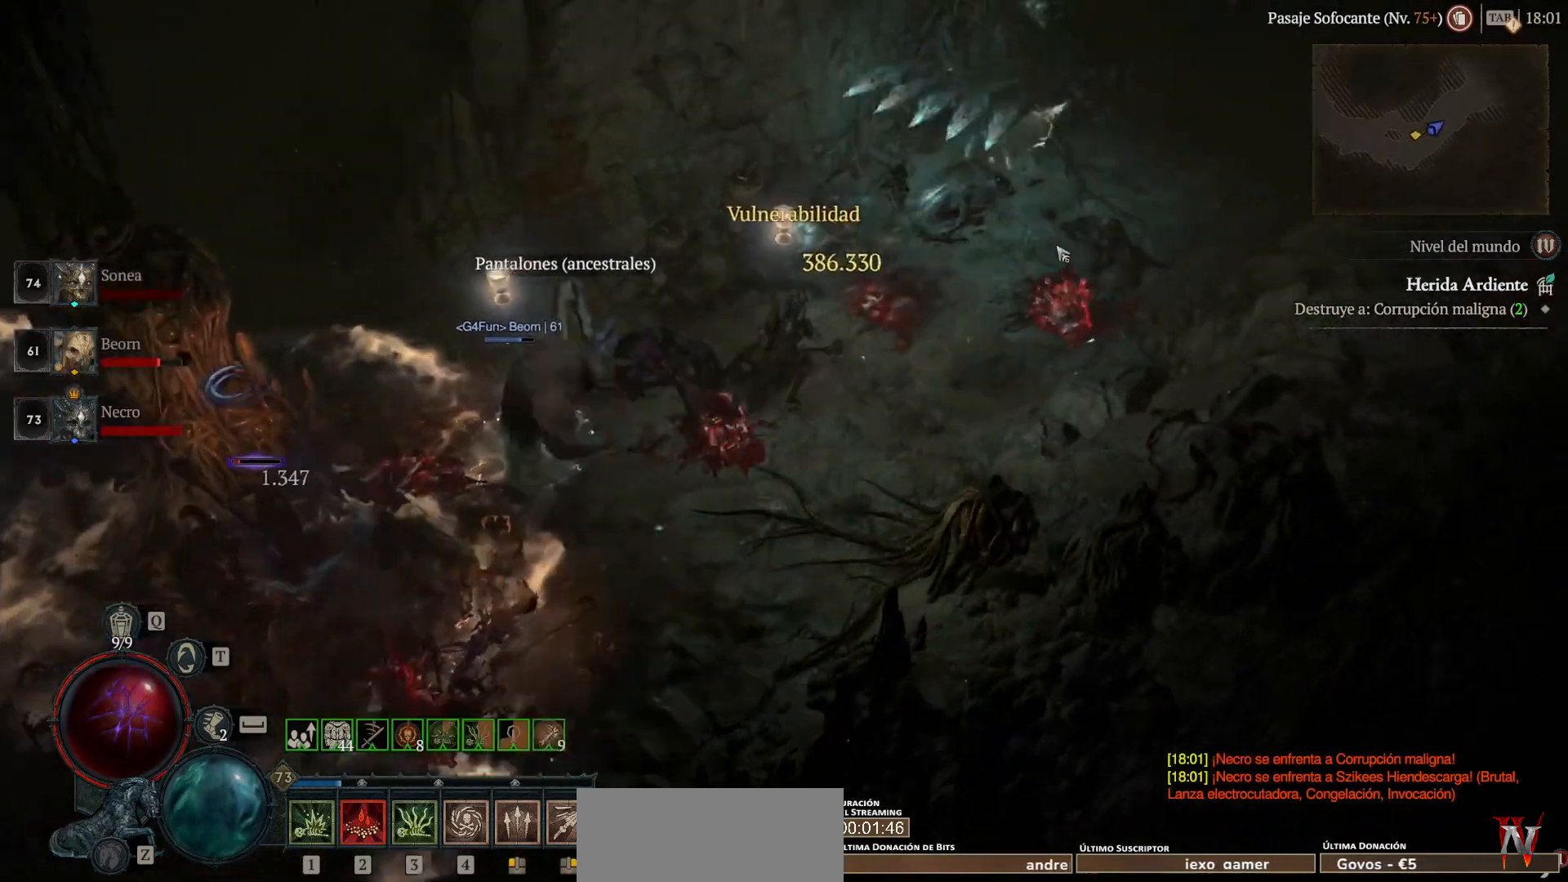
{"keys": ["super"], "mouse": ["left"], "events": []}
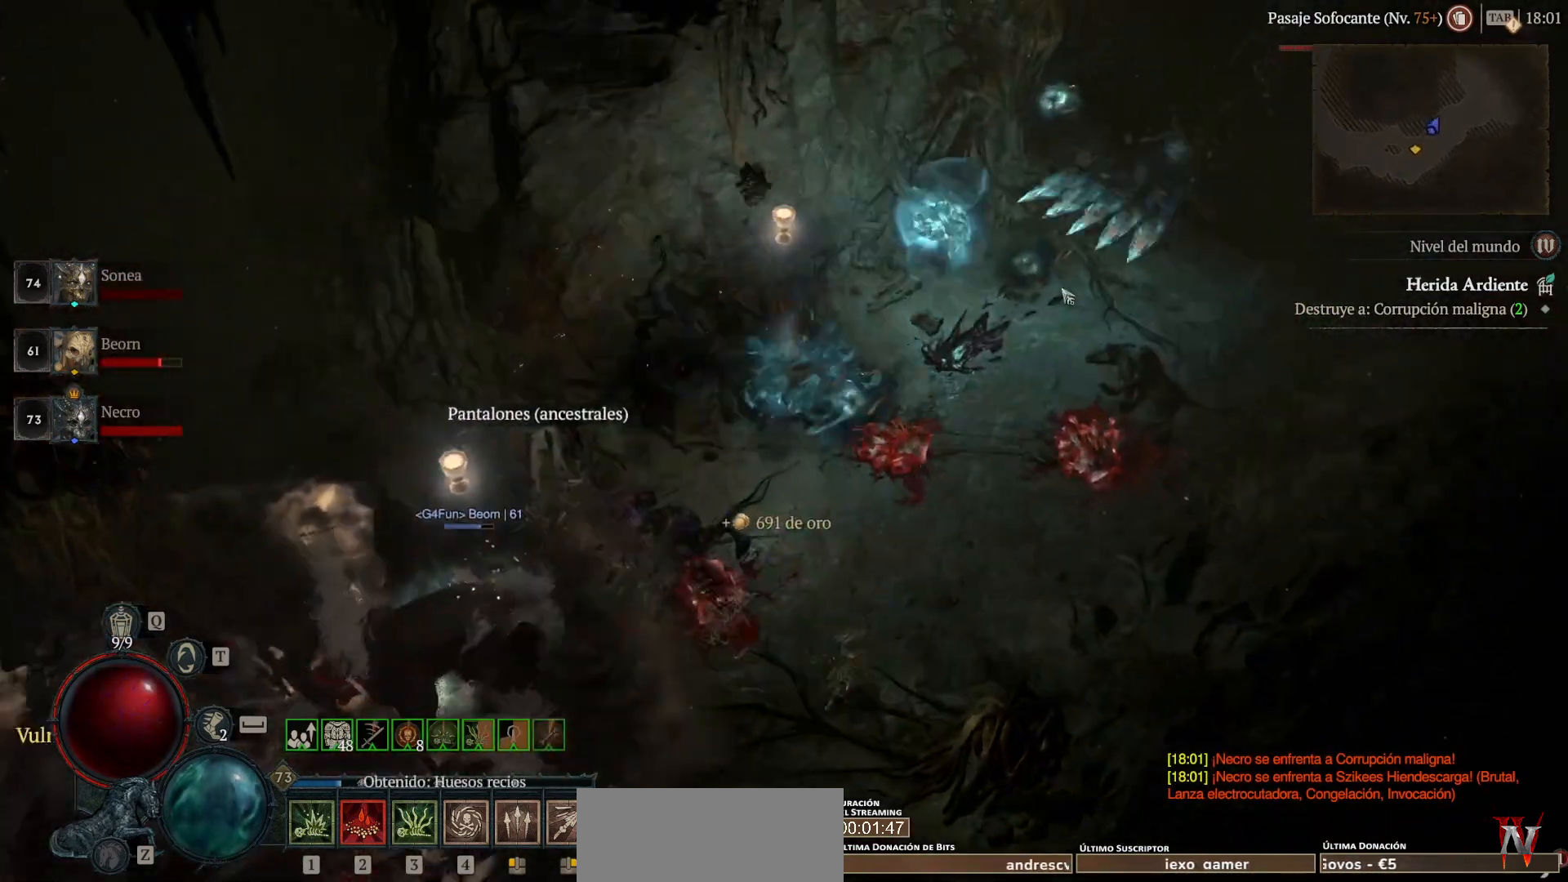
{"keys": ["super"], "mouse": ["left"], "events": []}
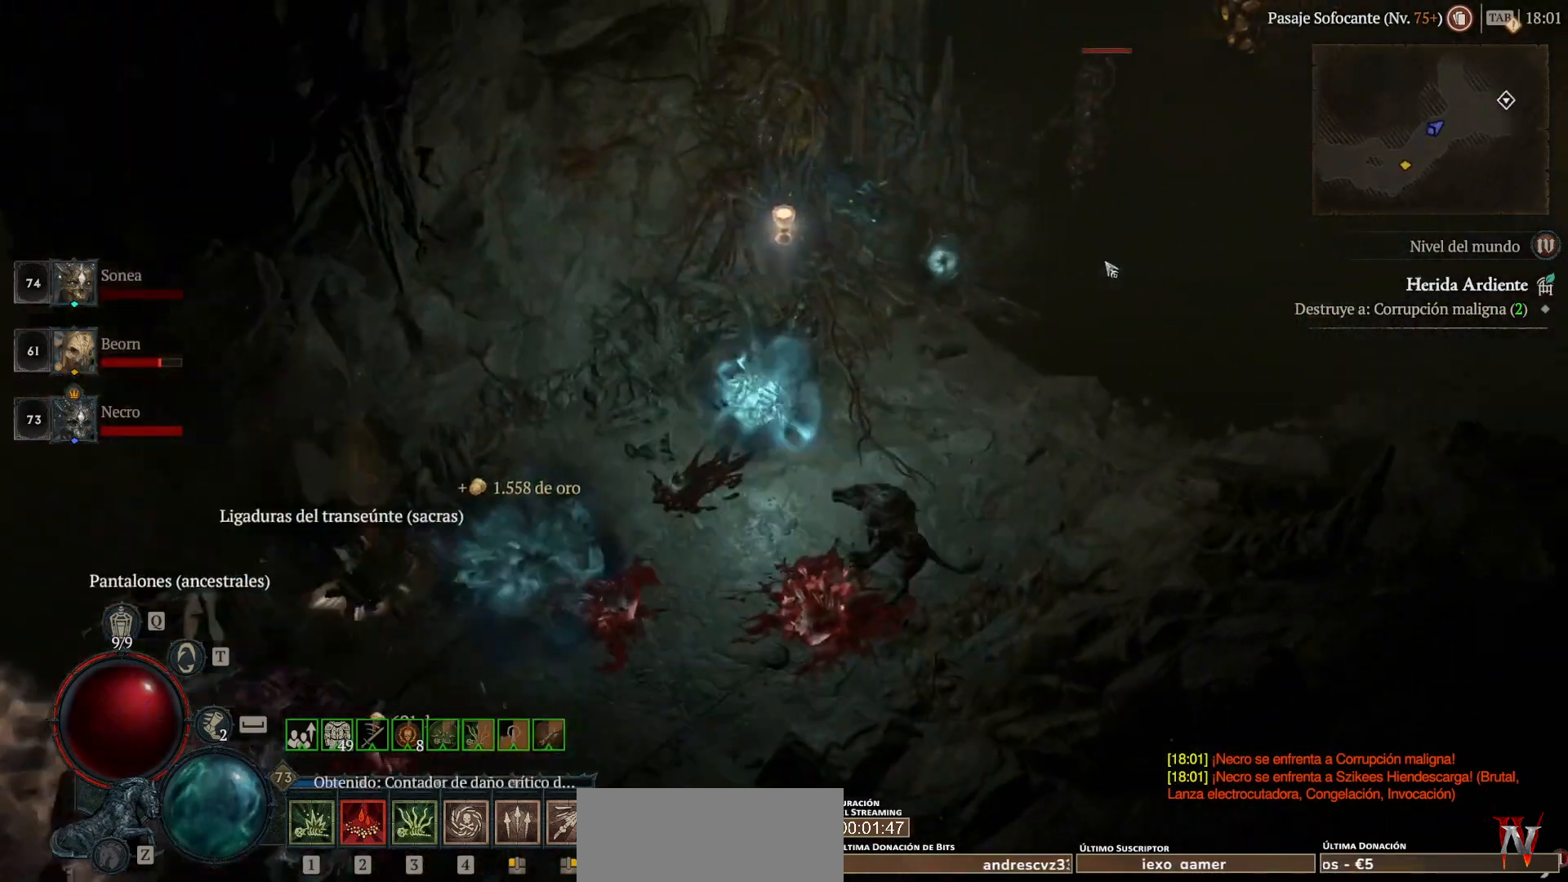
{"keys": [], "mouse": ["right"], "events": [[200, "mouse_left", "up"], [200, "super", "up"], [360, "mouse_right", "down"]]}
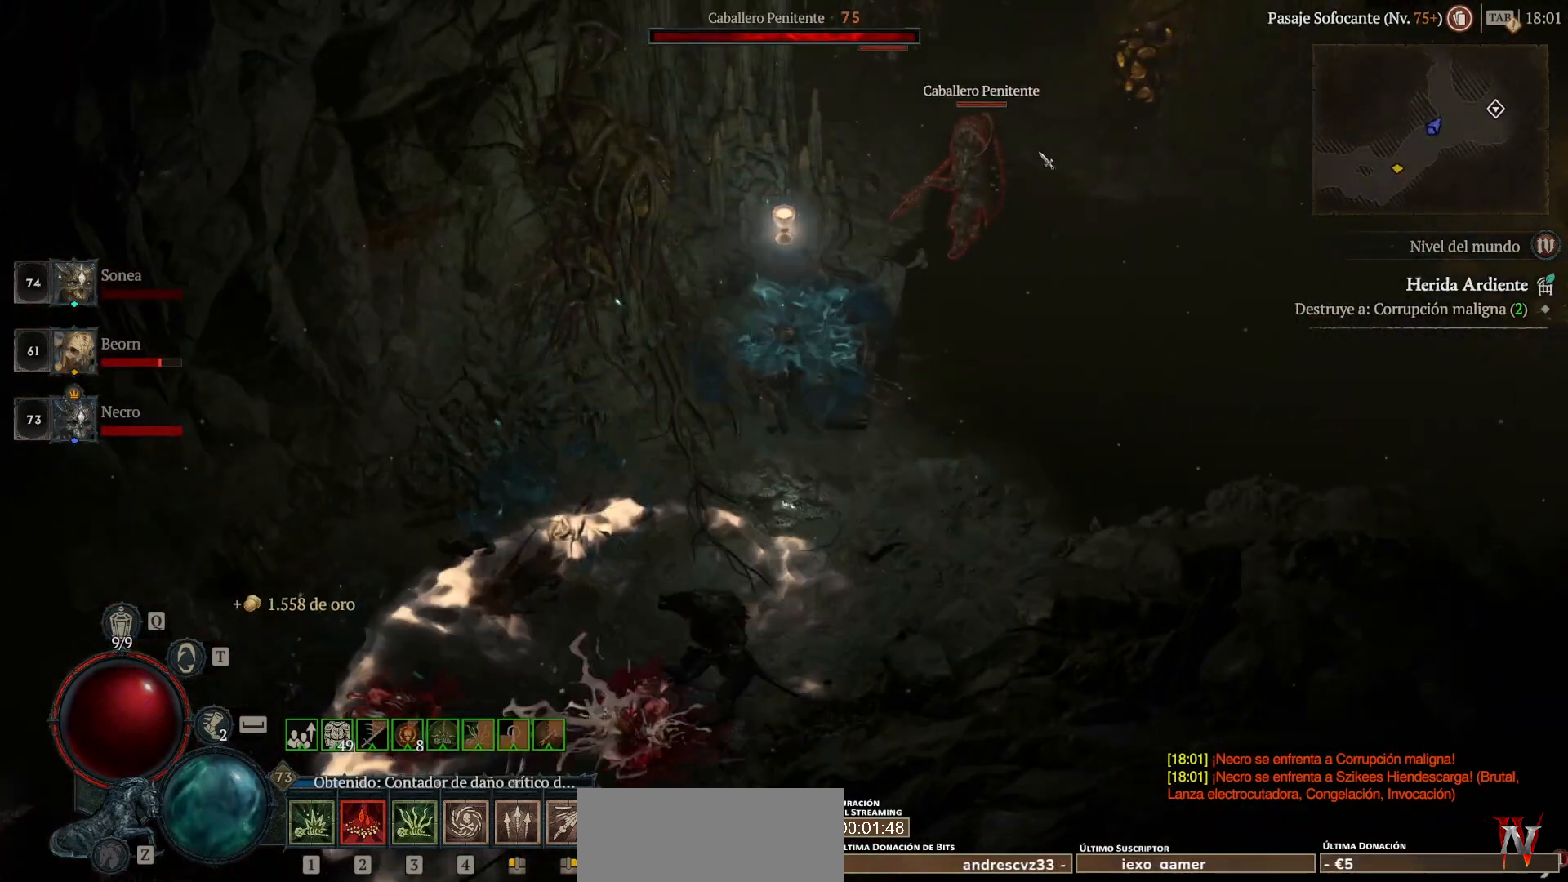
{"keys": ["super"], "mouse": ["left"], "events": [[40, "mouse_right", "up"], [120, "mouse_left", "down"], [120, "super", "down"]]}
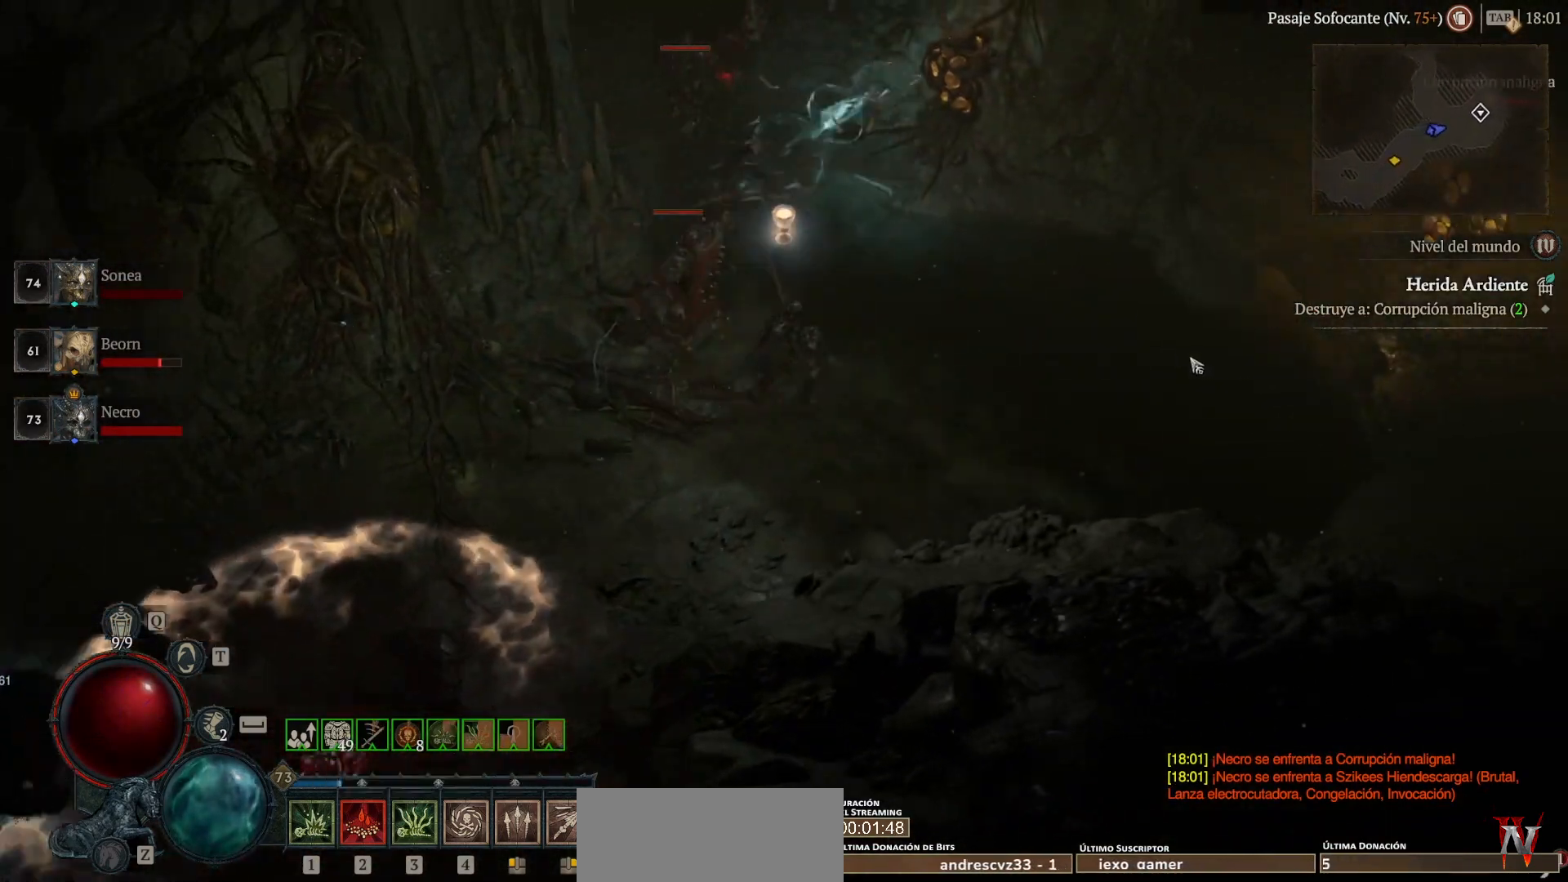
{"keys": [], "mouse": ["right"], "events": [[200, "mouse_left", "up"], [200, "super", "up"], [360, "mouse_right", "down"]]}
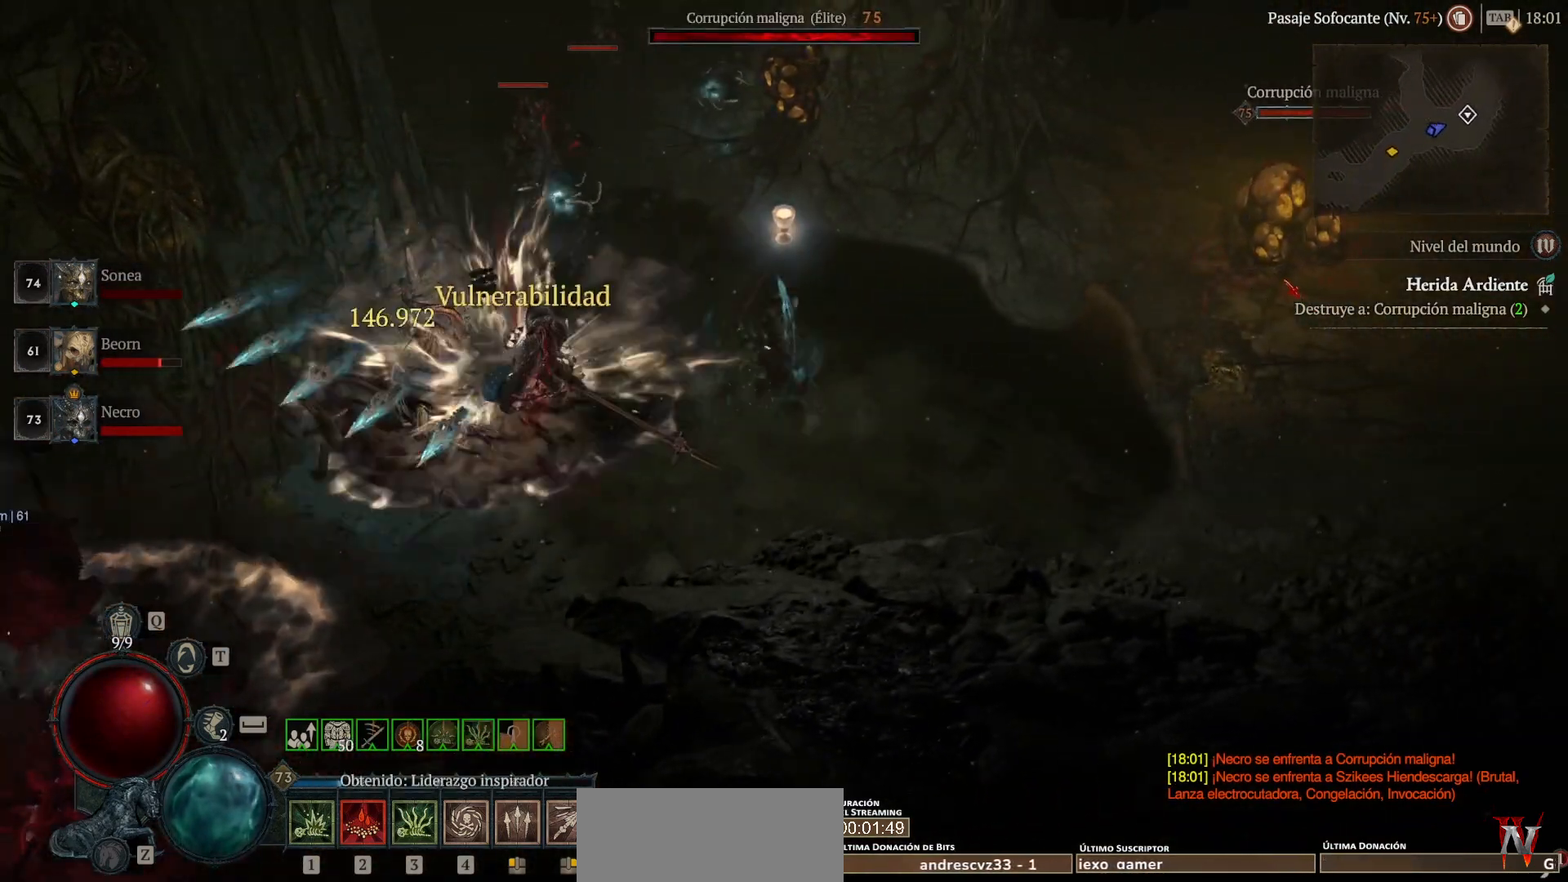
{"keys": [], "mouse": ["right"], "events": []}
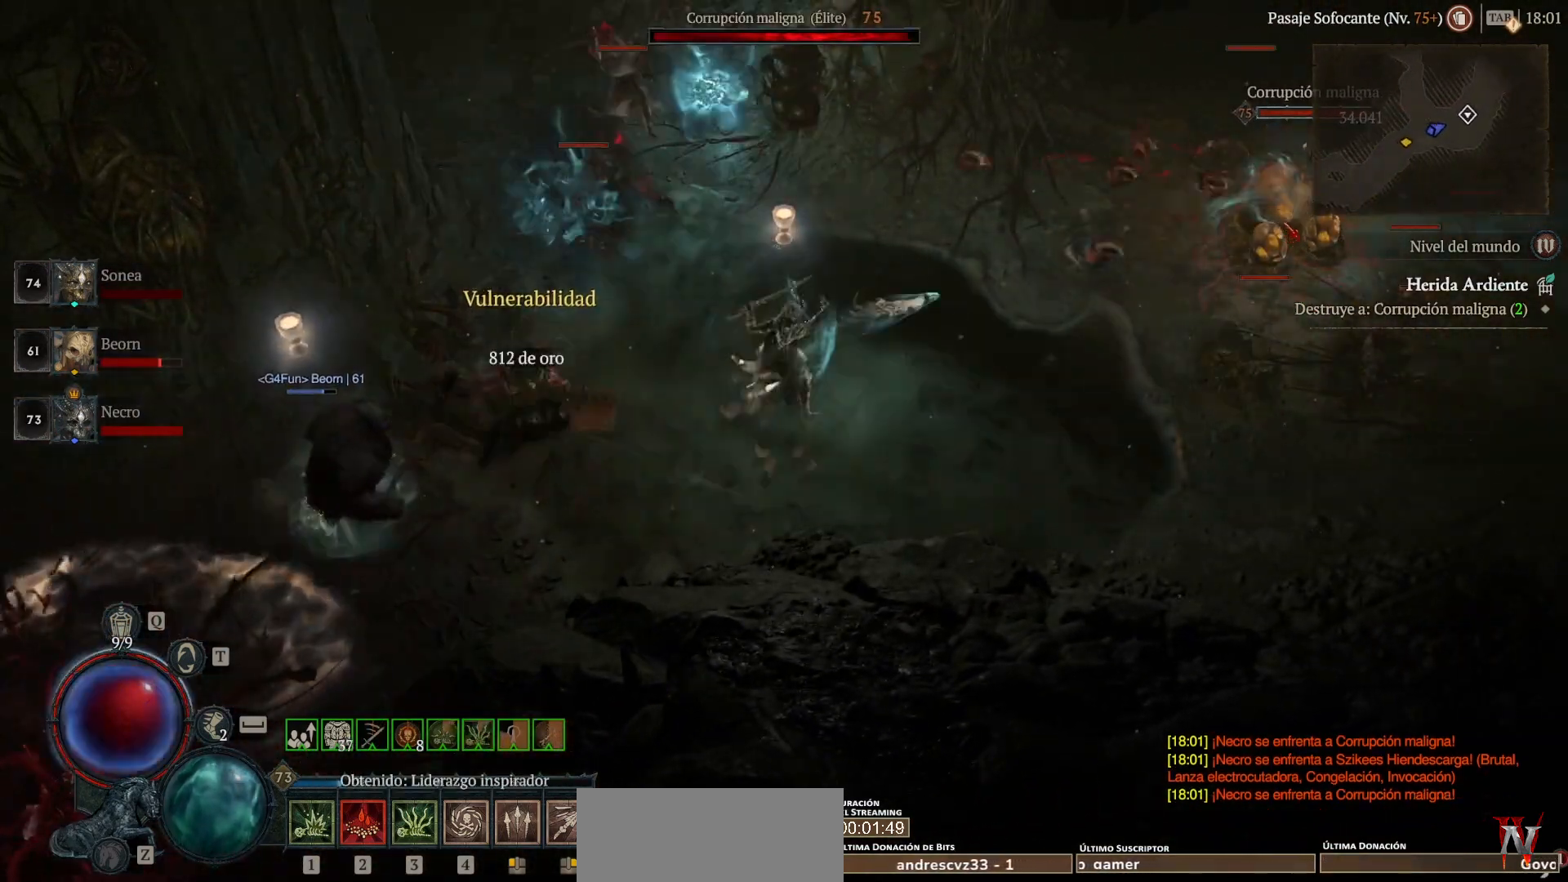
{"keys": [], "mouse": ["right"], "events": []}
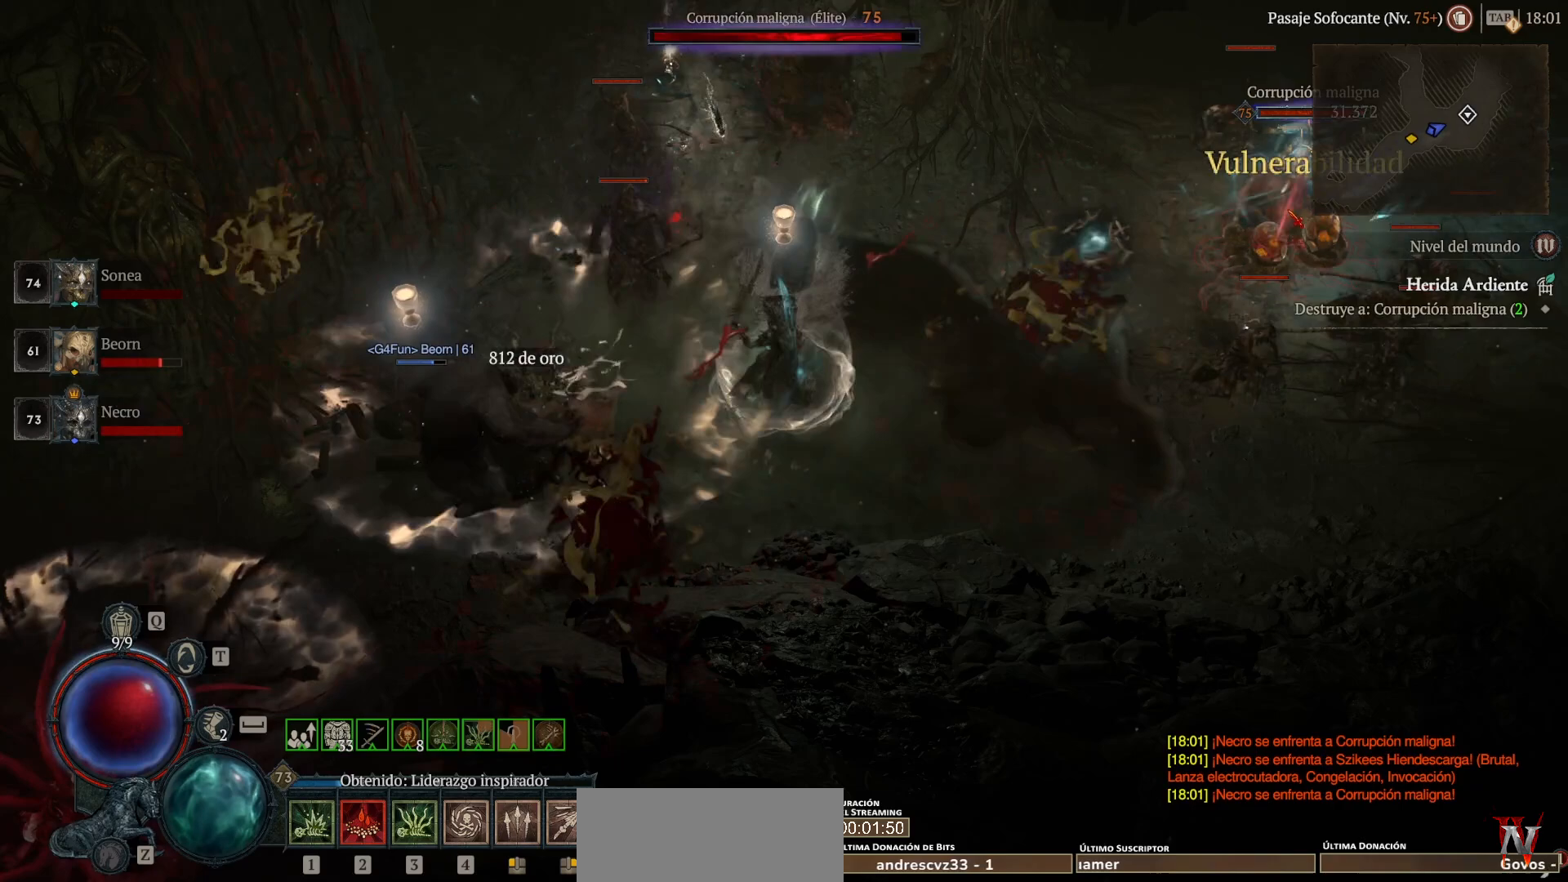
{"keys": [], "mouse": ["right"], "events": []}
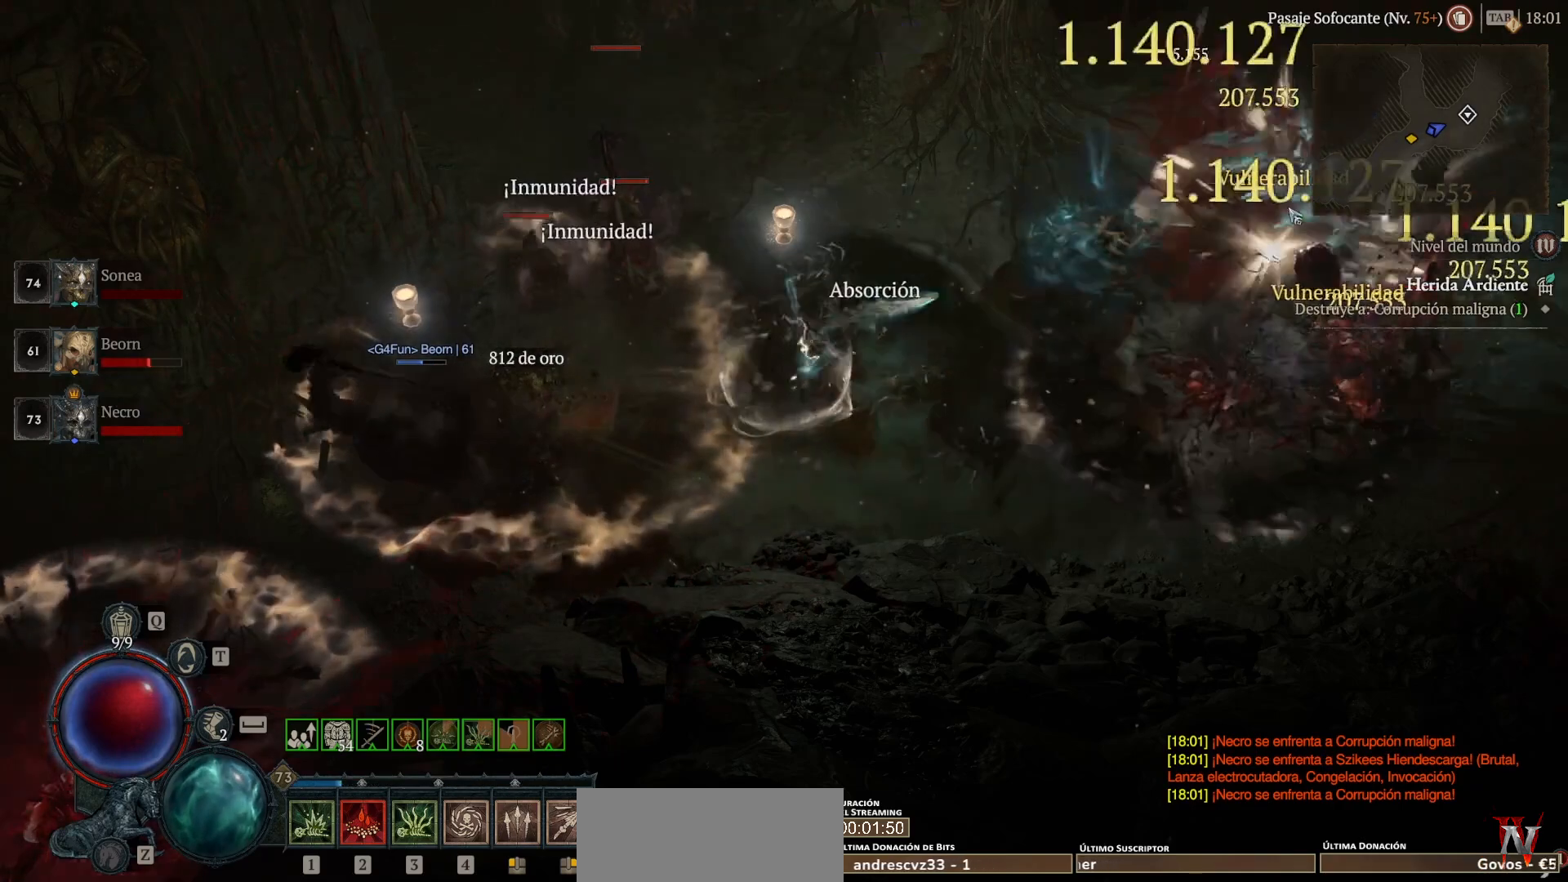
{"keys": [], "mouse": ["right"], "events": []}
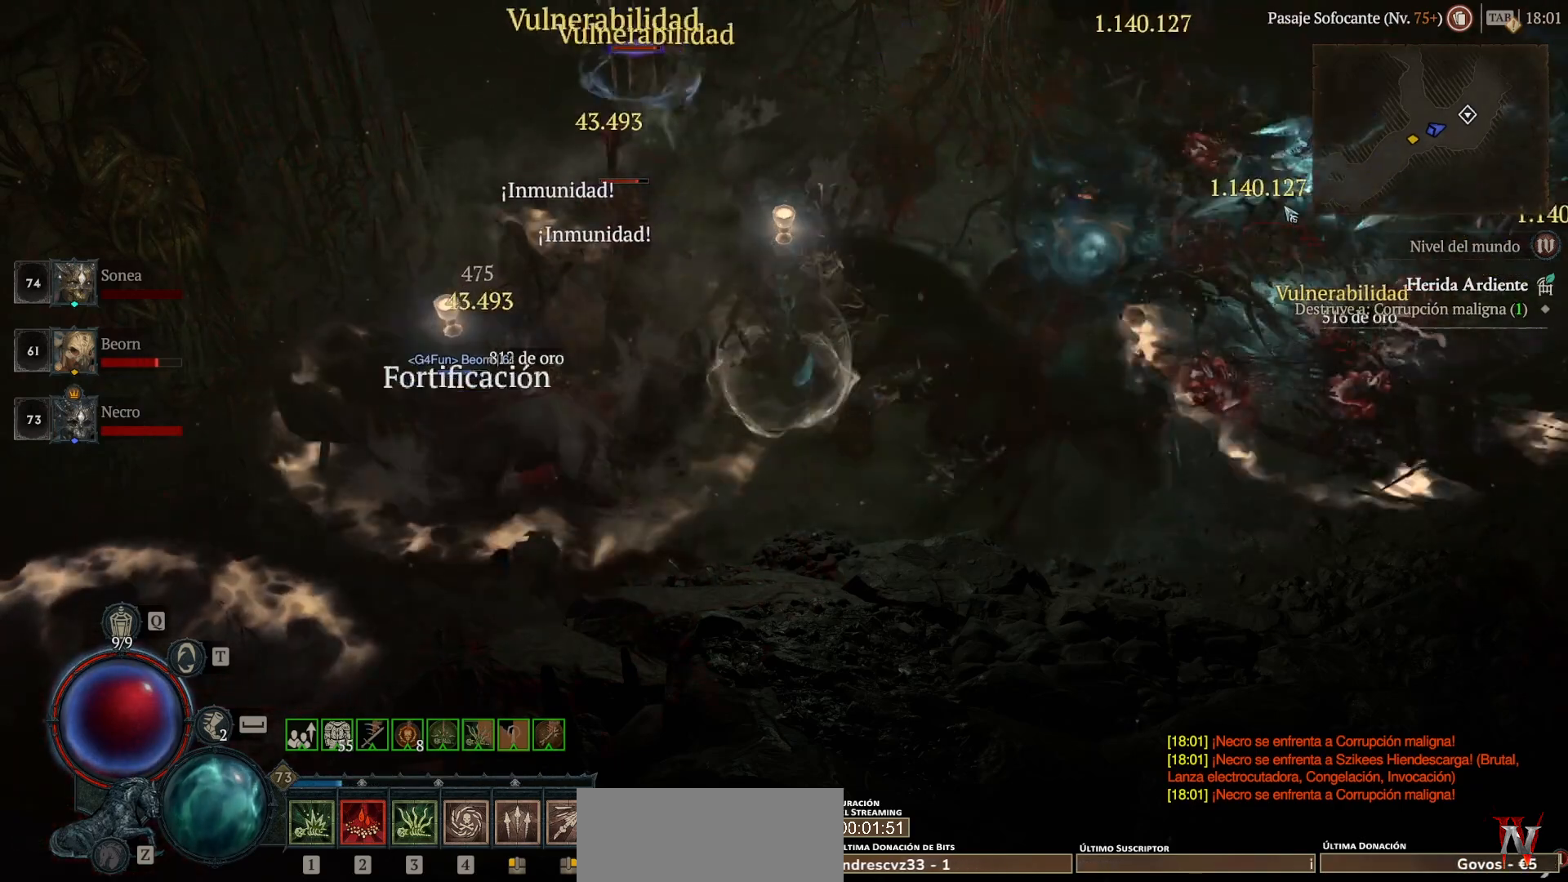
{"keys": ["super"], "mouse": ["left"], "events": [[160, "mouse_right", "up"], [320, "mouse_left", "down"], [320, "super", "down"]]}